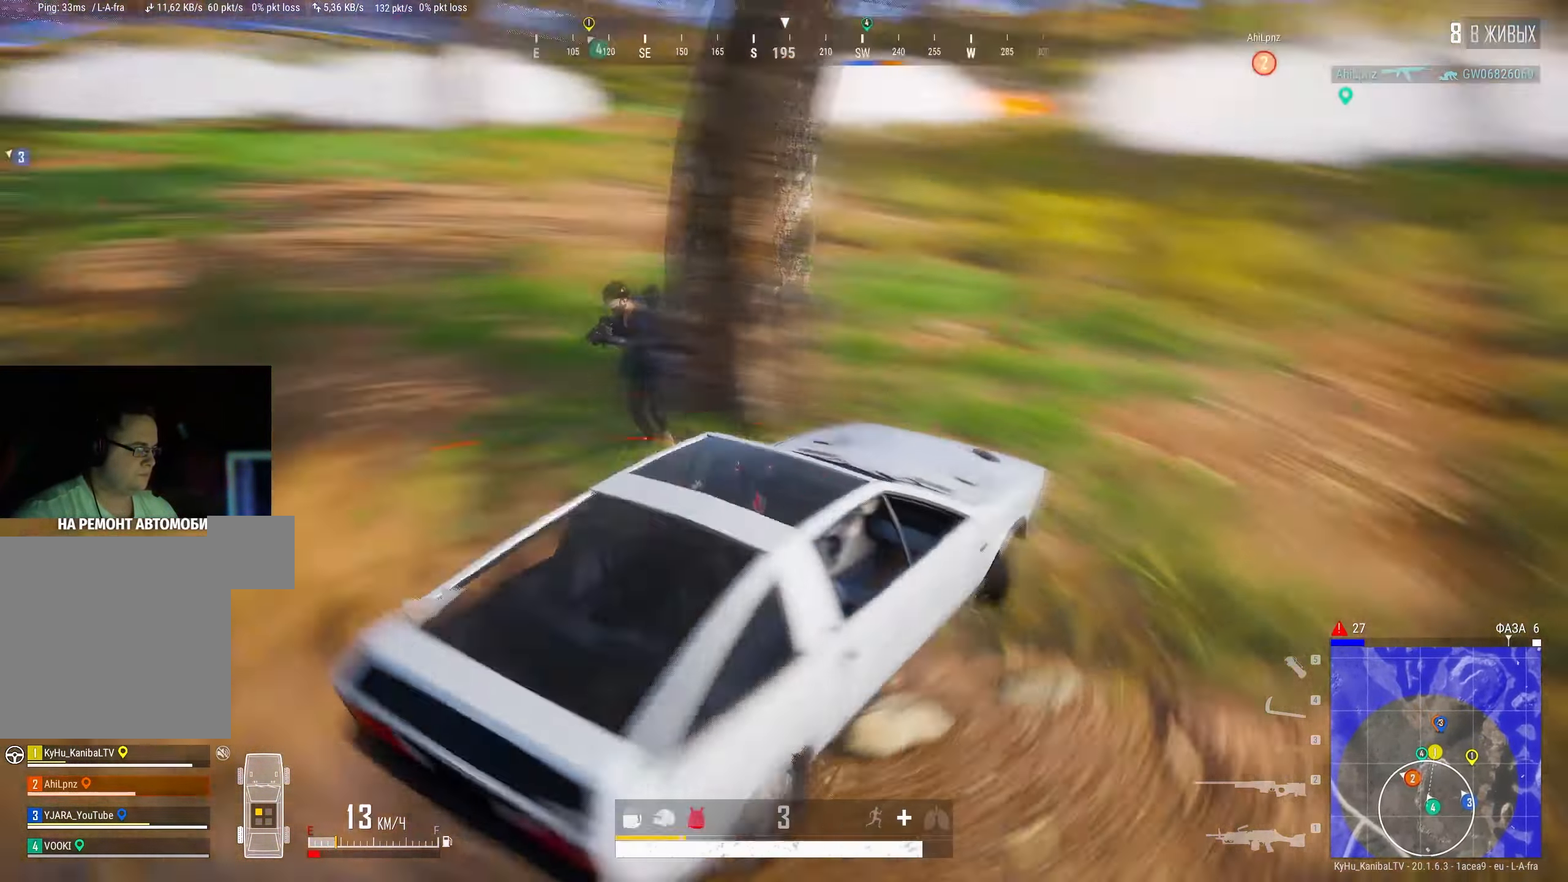
Gameplay with keyboard and mouse; each line is a JSON object with the keys and mouse buttons held at the frame after it. "events" lists presses ("down") and releases ("up") of "a", "ctrl", "d", "e", "f", "q", "r", "s", "shift", "space", "tab", "w", "mouse_left", "mouse_wheel" and "mouse_right" between this image and that frame as [ms after this image, input, new state], when the widget could be followed in between. "mouse_left", "mouse_wheel", "mouse_right" = the "left", "wheel", "right" buttons of the "mouse" list. No other keys are recorded. "wheel" means that the mouse wheel is clicked or scrolled. Mouse movement is not recorded.
{"keys": [], "mouse": [], "events": [[33, "e", "down"], [83, "a", "up"], [133, "e", "up"], [133, "shift", "up"], [133, "w", "up"], [333, "f", "down"], [450, "f", "up"]]}
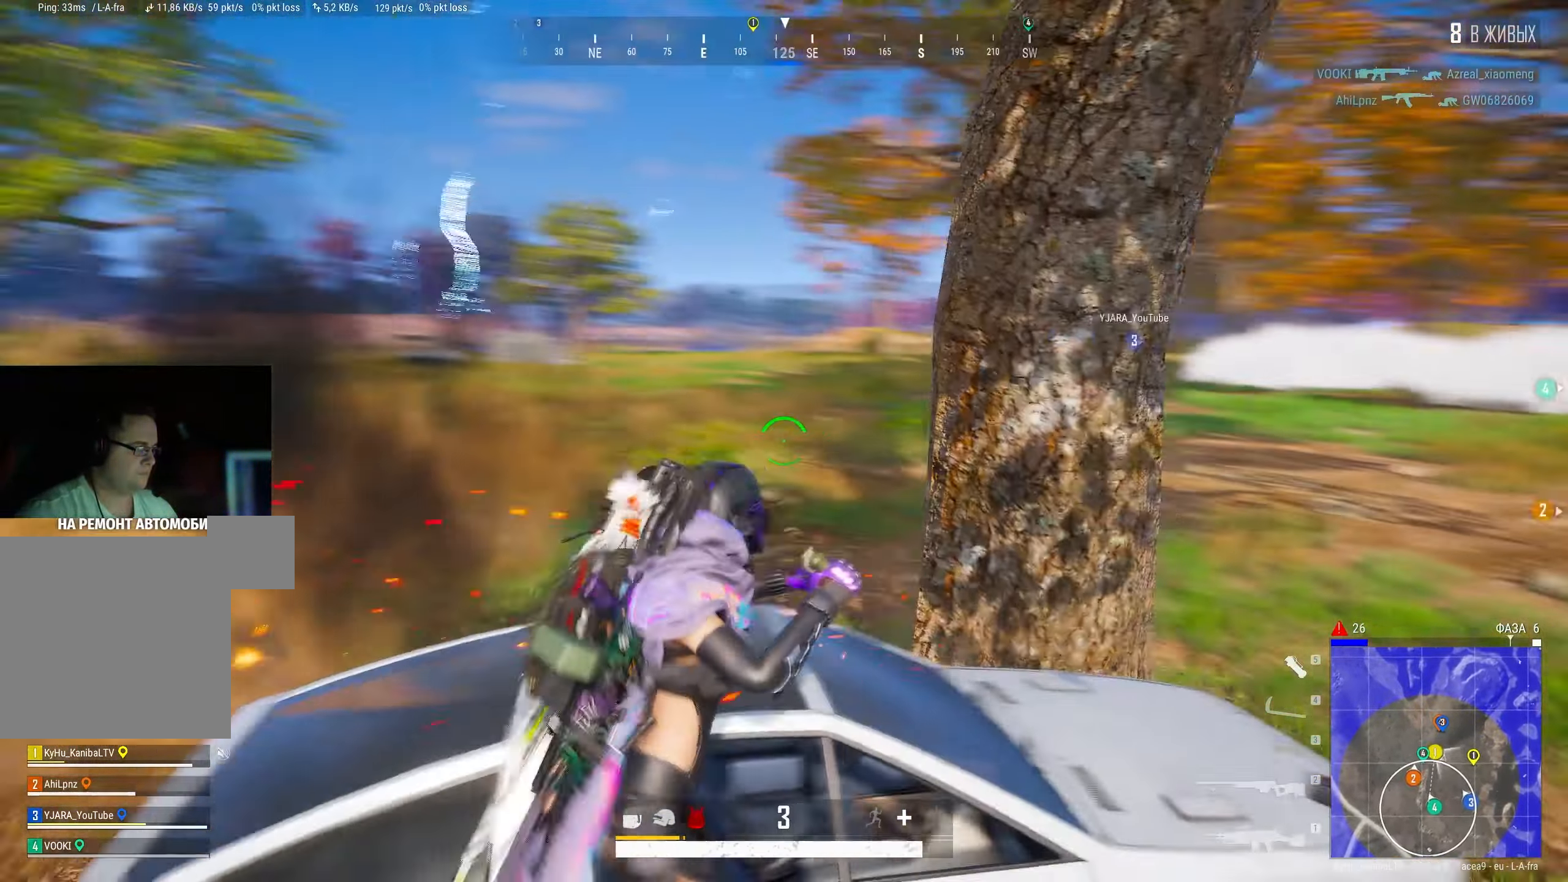
{"keys": ["d"], "mouse": [], "events": [[50, "d", "down"], [283, "s", "down"], [433, "s", "up"]]}
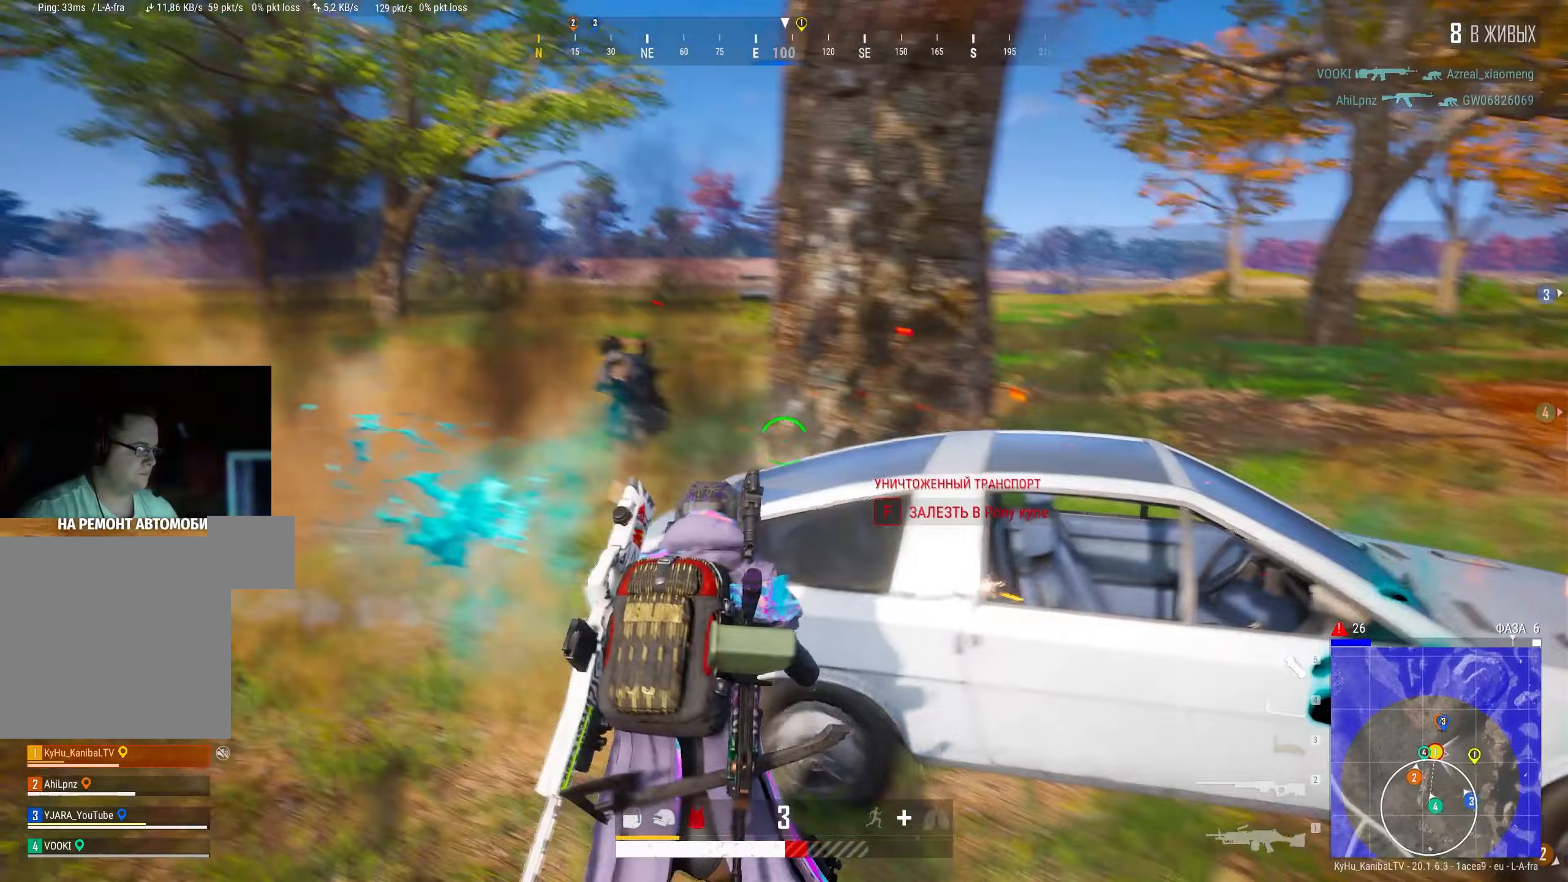
{"keys": ["a", "s"], "mouse": [], "events": [[400, "s", "down"], [483, "a", "down"], [500, "d", "up"]]}
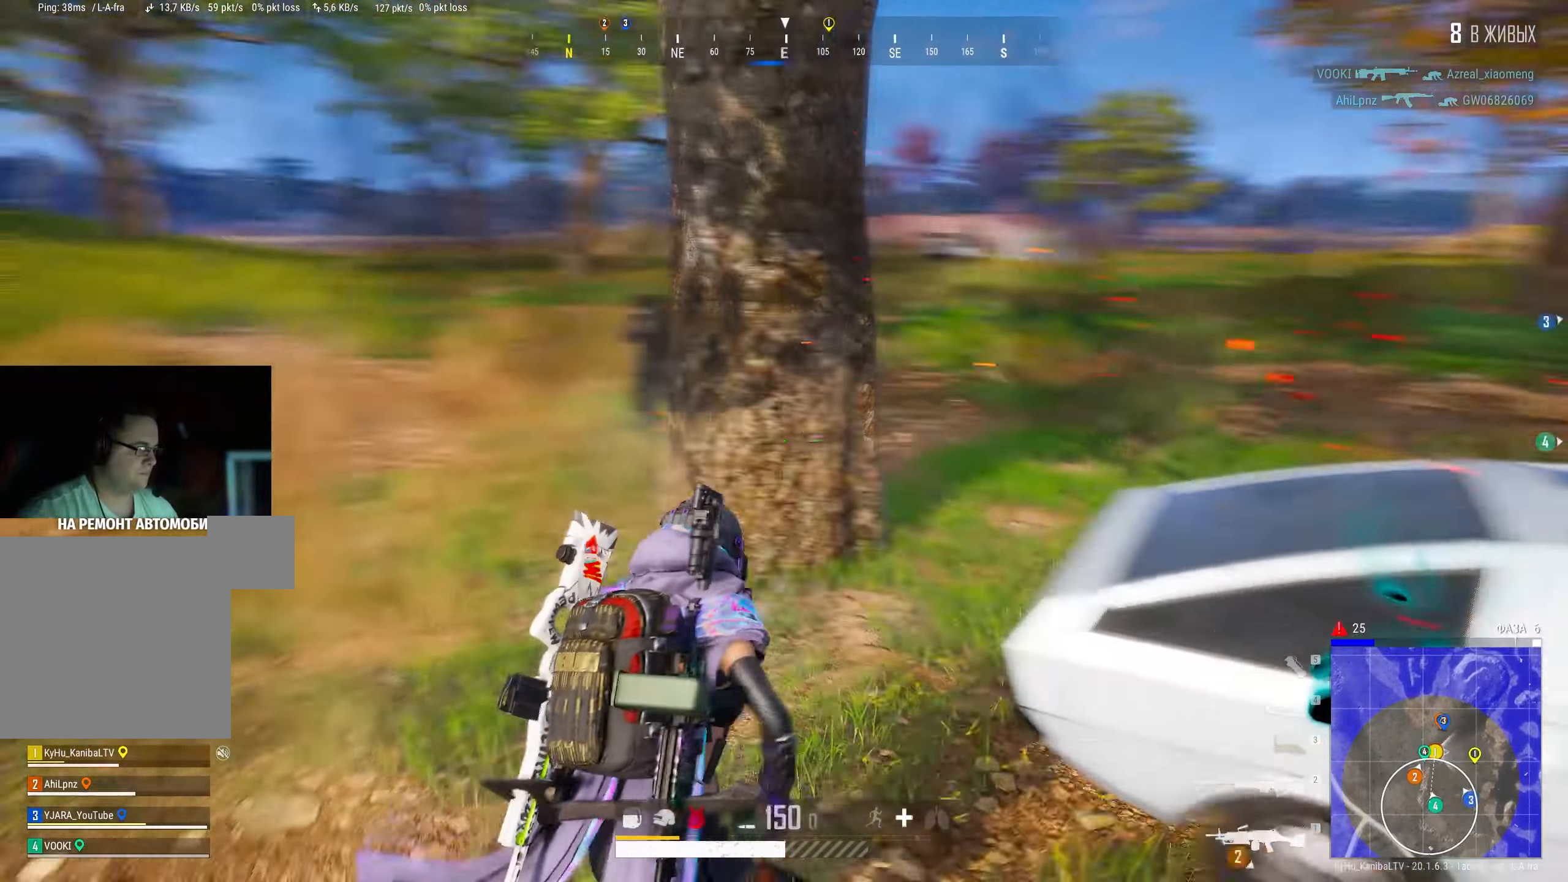
{"keys": ["a", "w"], "mouse": [], "events": [[117, "s", "up"], [350, "w", "down"]]}
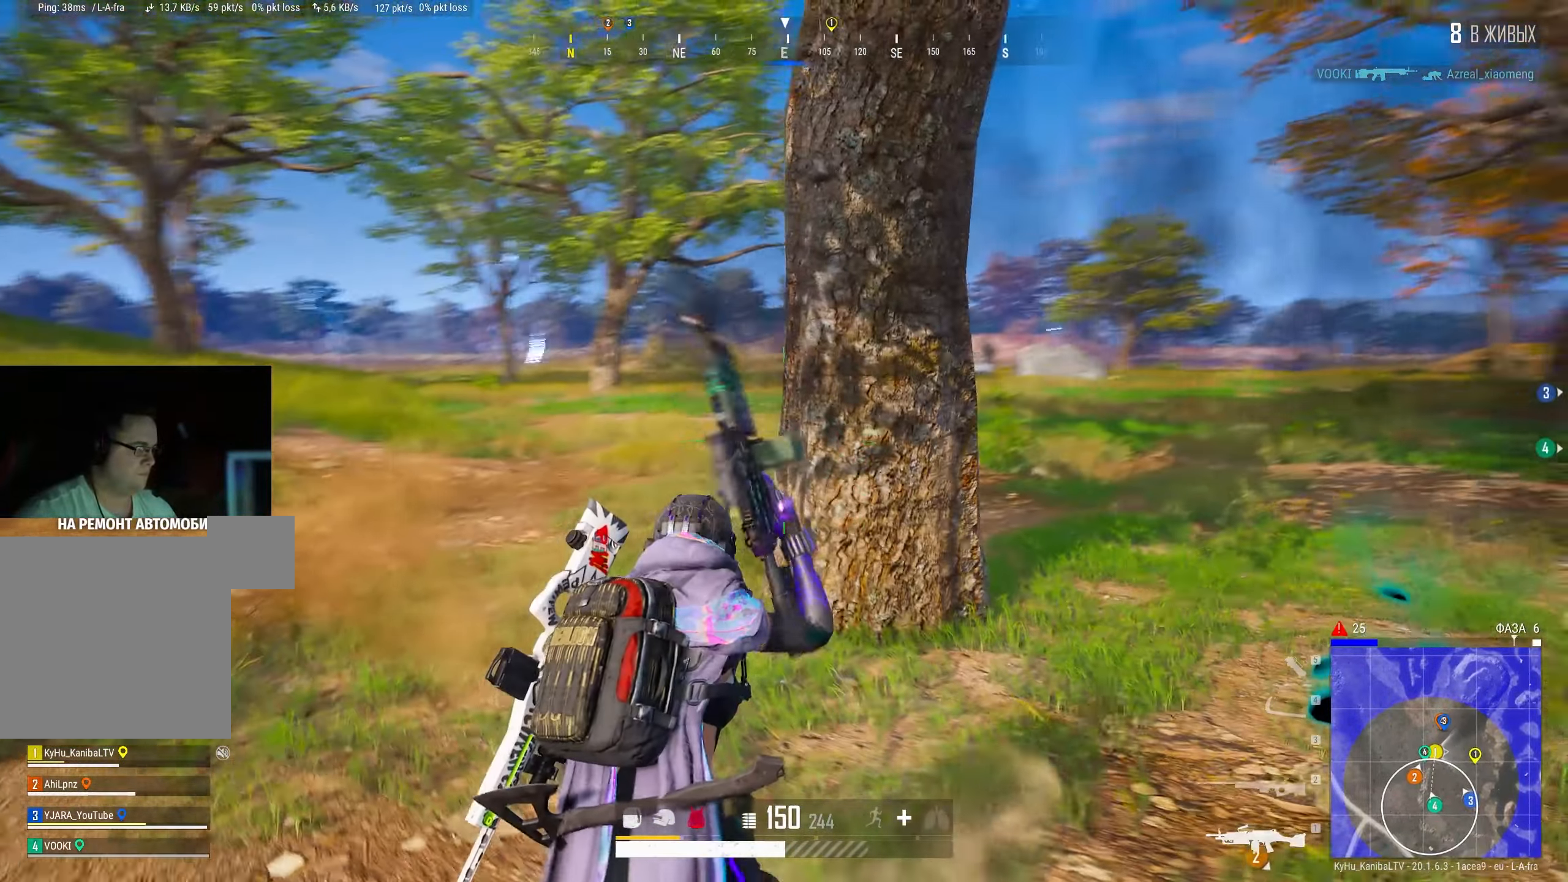
{"keys": ["a", "w"], "mouse": ["left"], "events": [[150, "mouse_left", "down"]]}
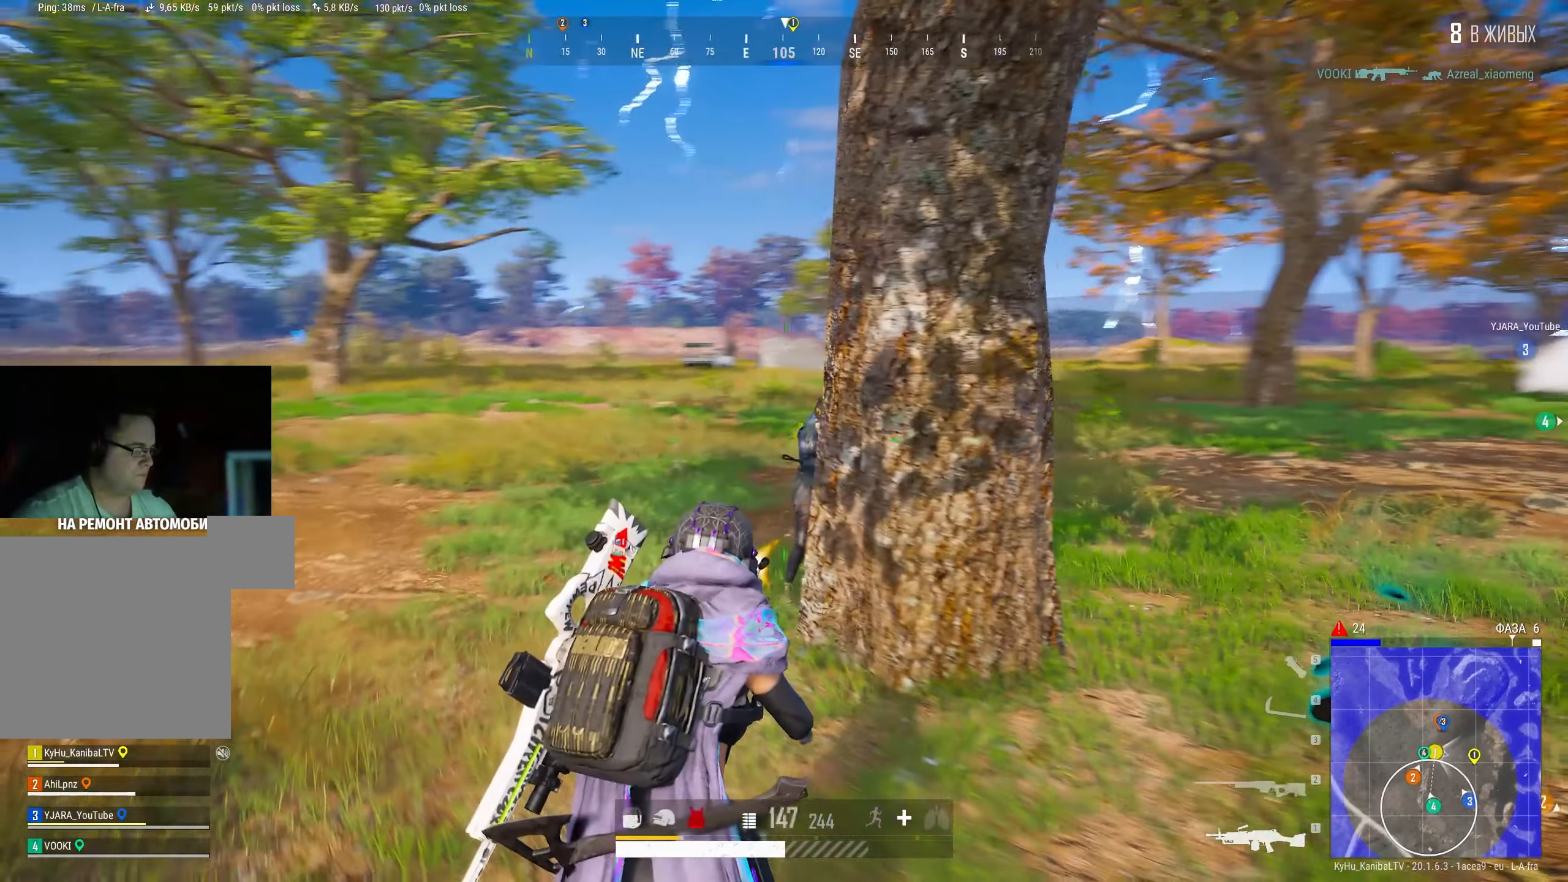
{"keys": ["a", "w"], "mouse": ["left"], "events": []}
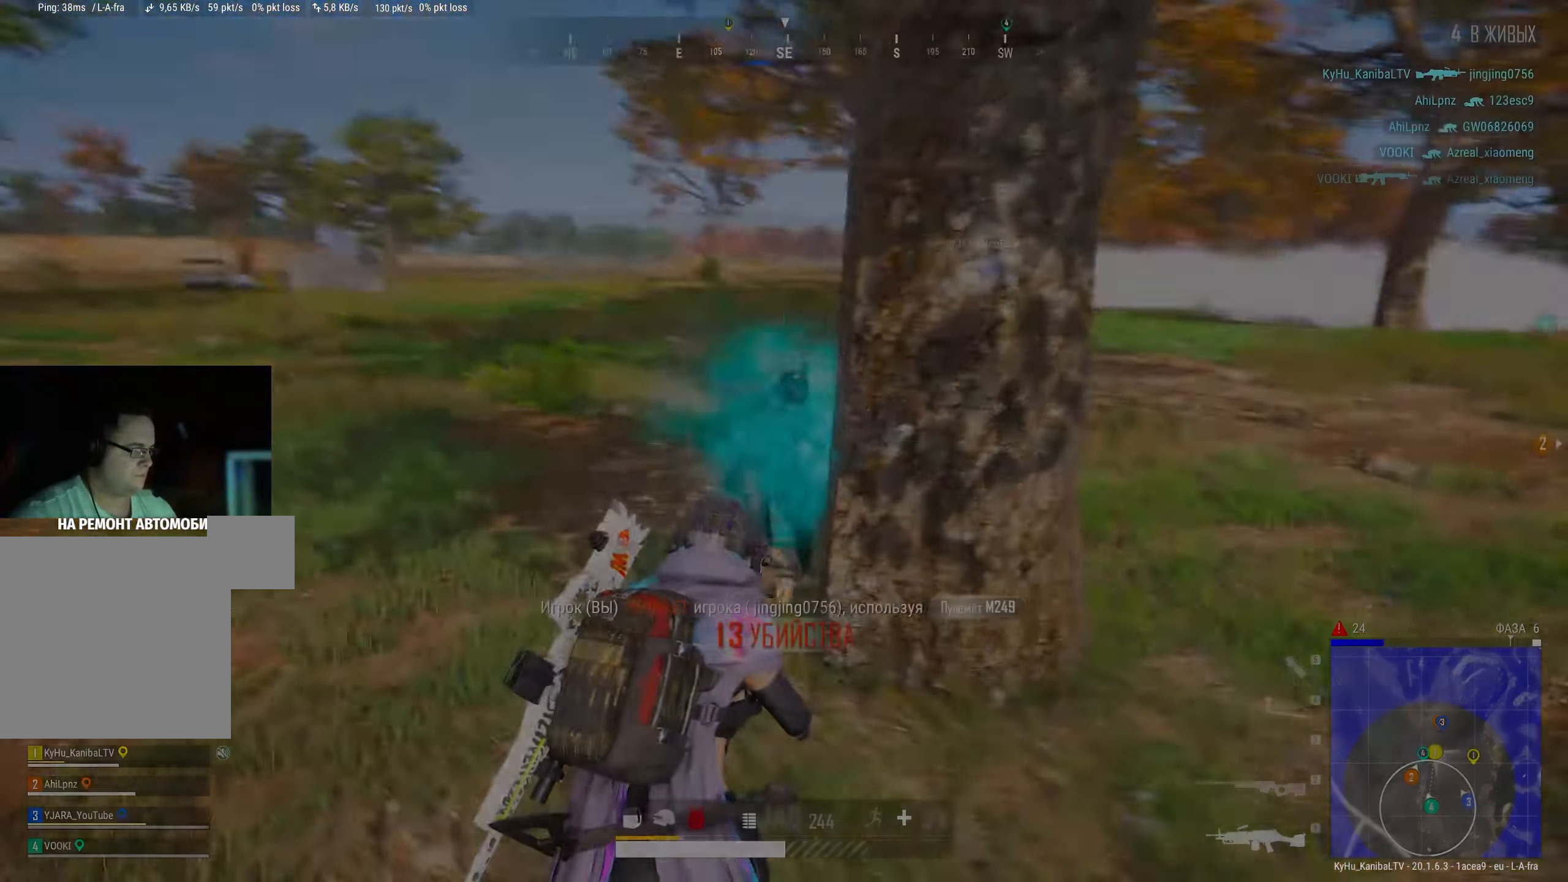
{"keys": ["shift", "w"], "mouse": [], "events": [[117, "mouse_left", "up"], [200, "shift", "down"], [483, "a", "up"]]}
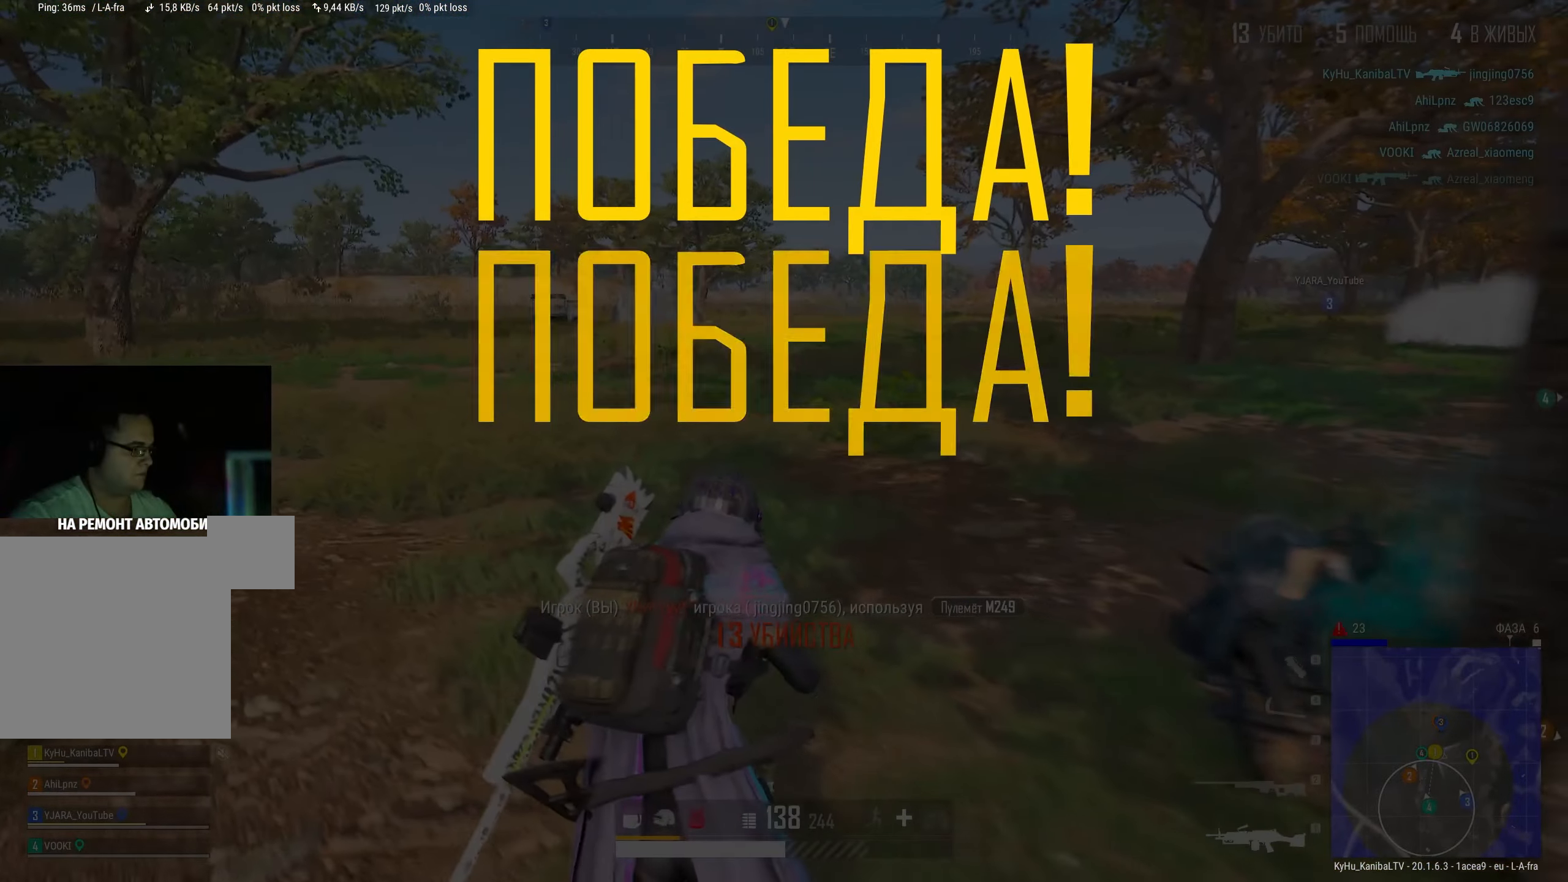
{"keys": ["shift", "w"], "mouse": [], "events": []}
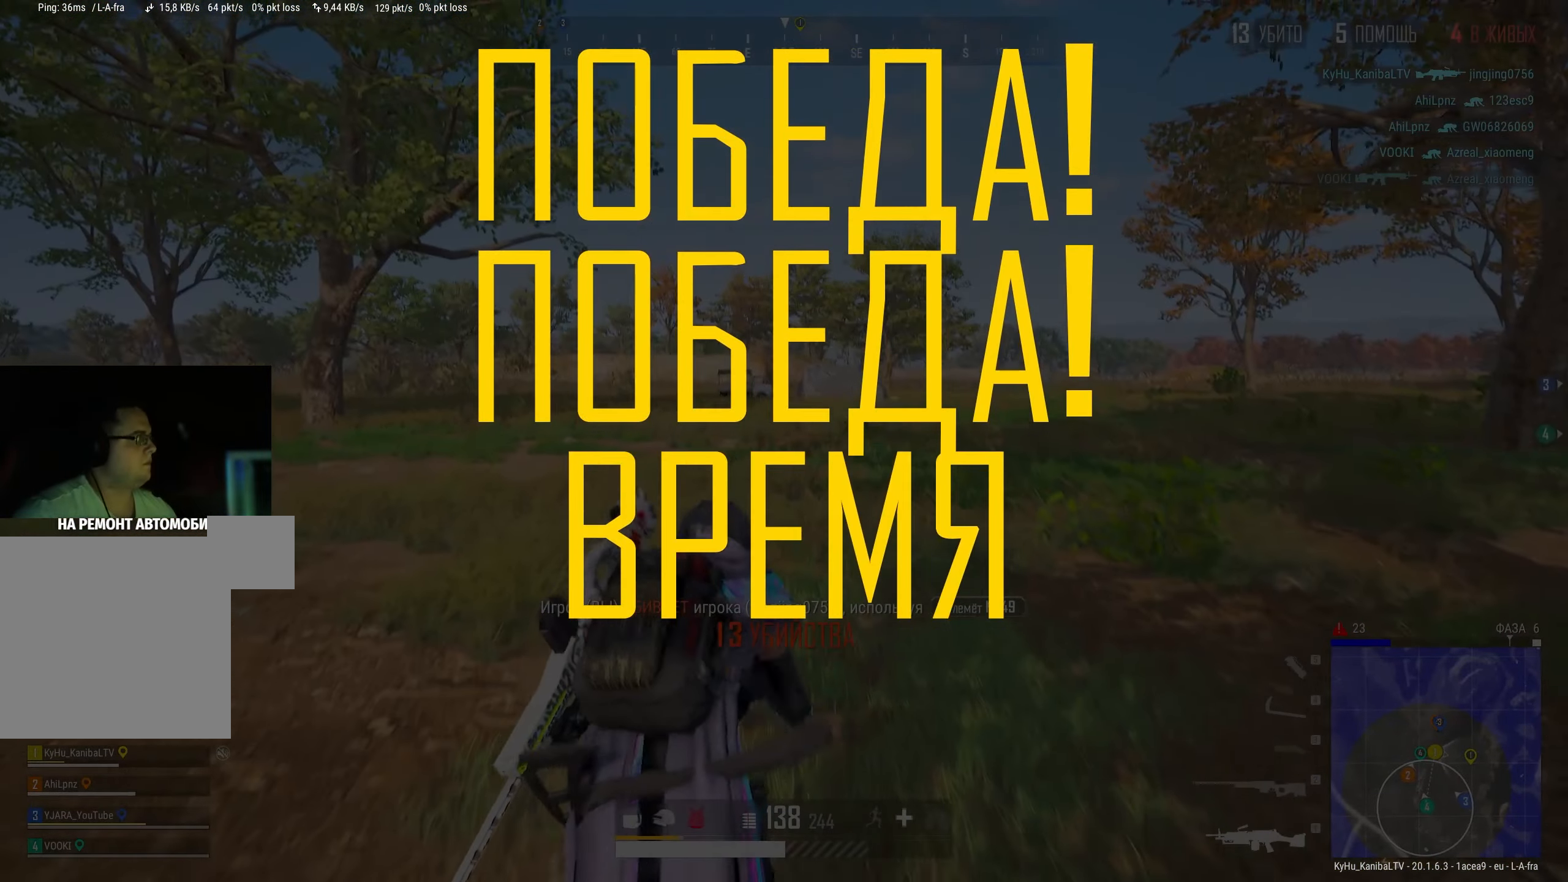
{"keys": ["shift", "w"], "mouse": [], "events": []}
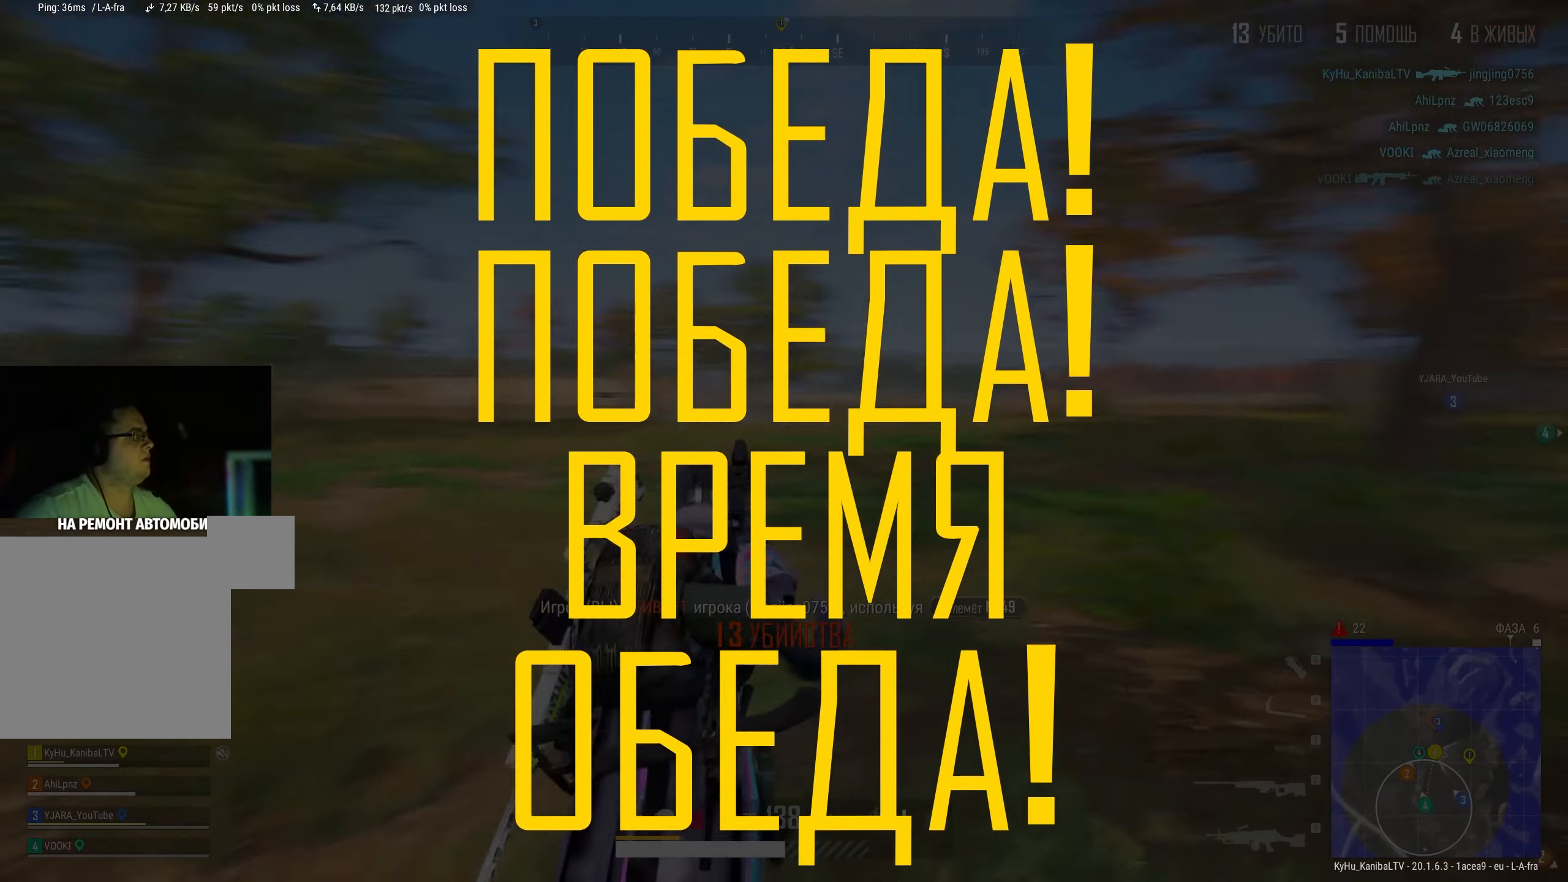
{"keys": ["shift", "w"], "mouse": [], "events": []}
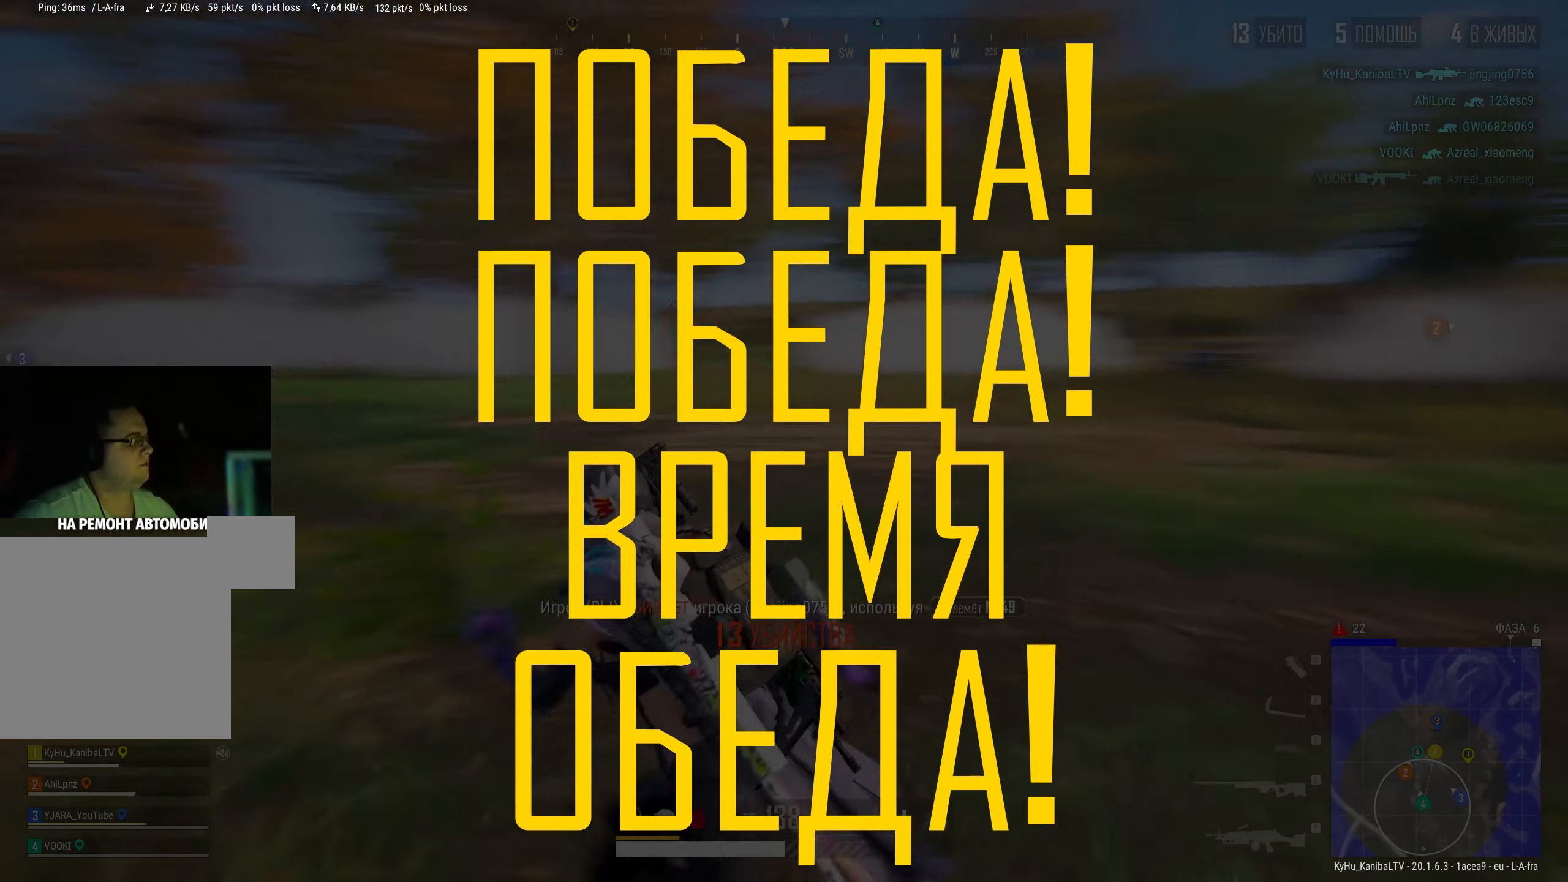
{"keys": ["shift", "w"], "mouse": [], "events": []}
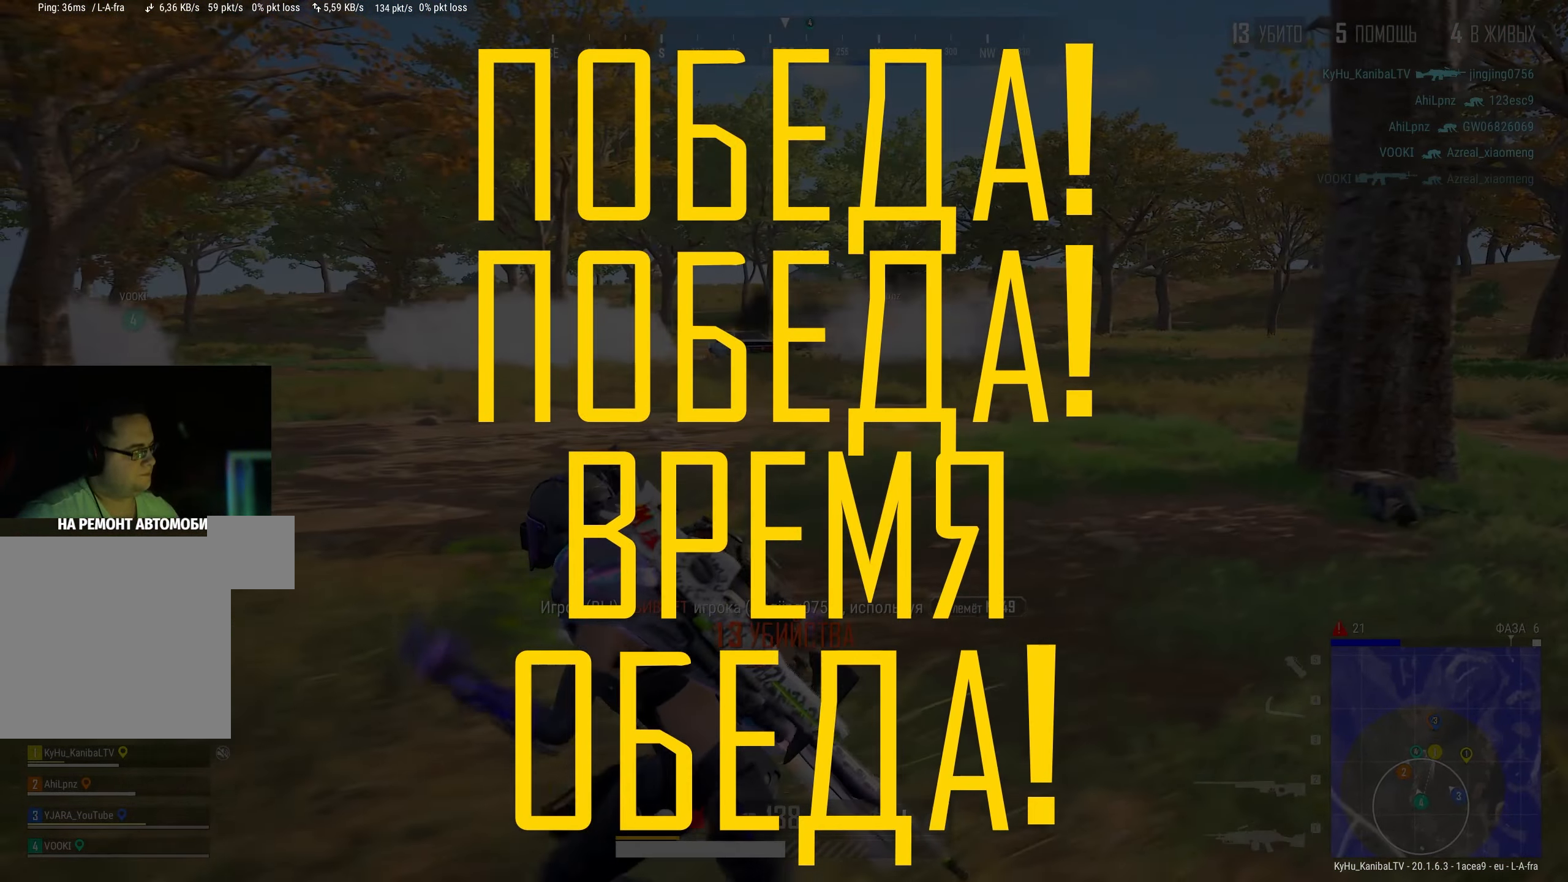
{"keys": ["shift", "w"], "mouse": [], "events": []}
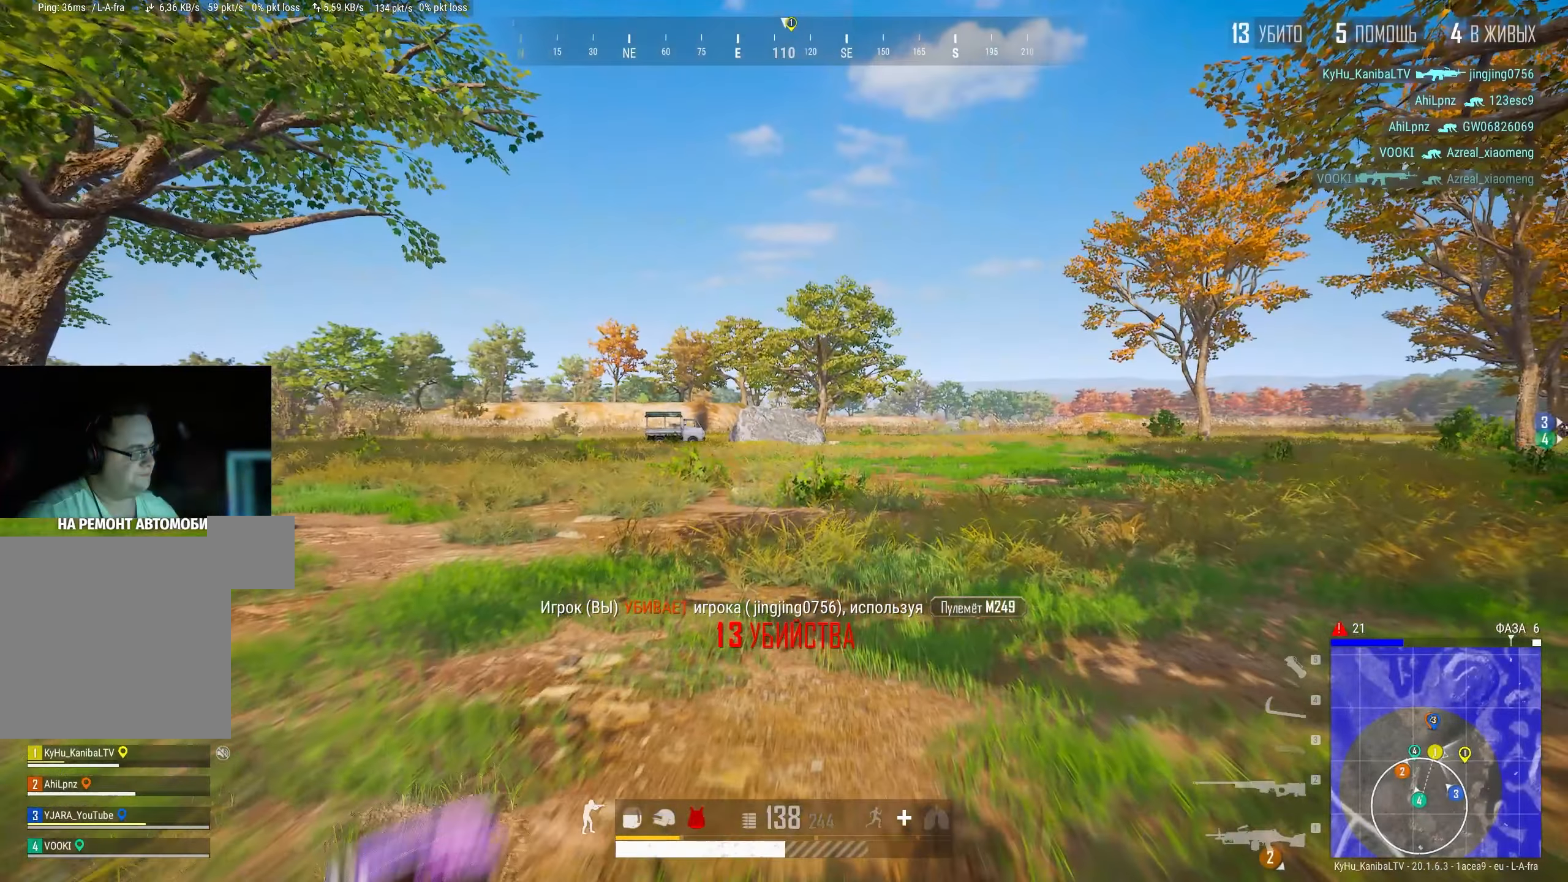
{"keys": ["shift", "w"], "mouse": [], "events": []}
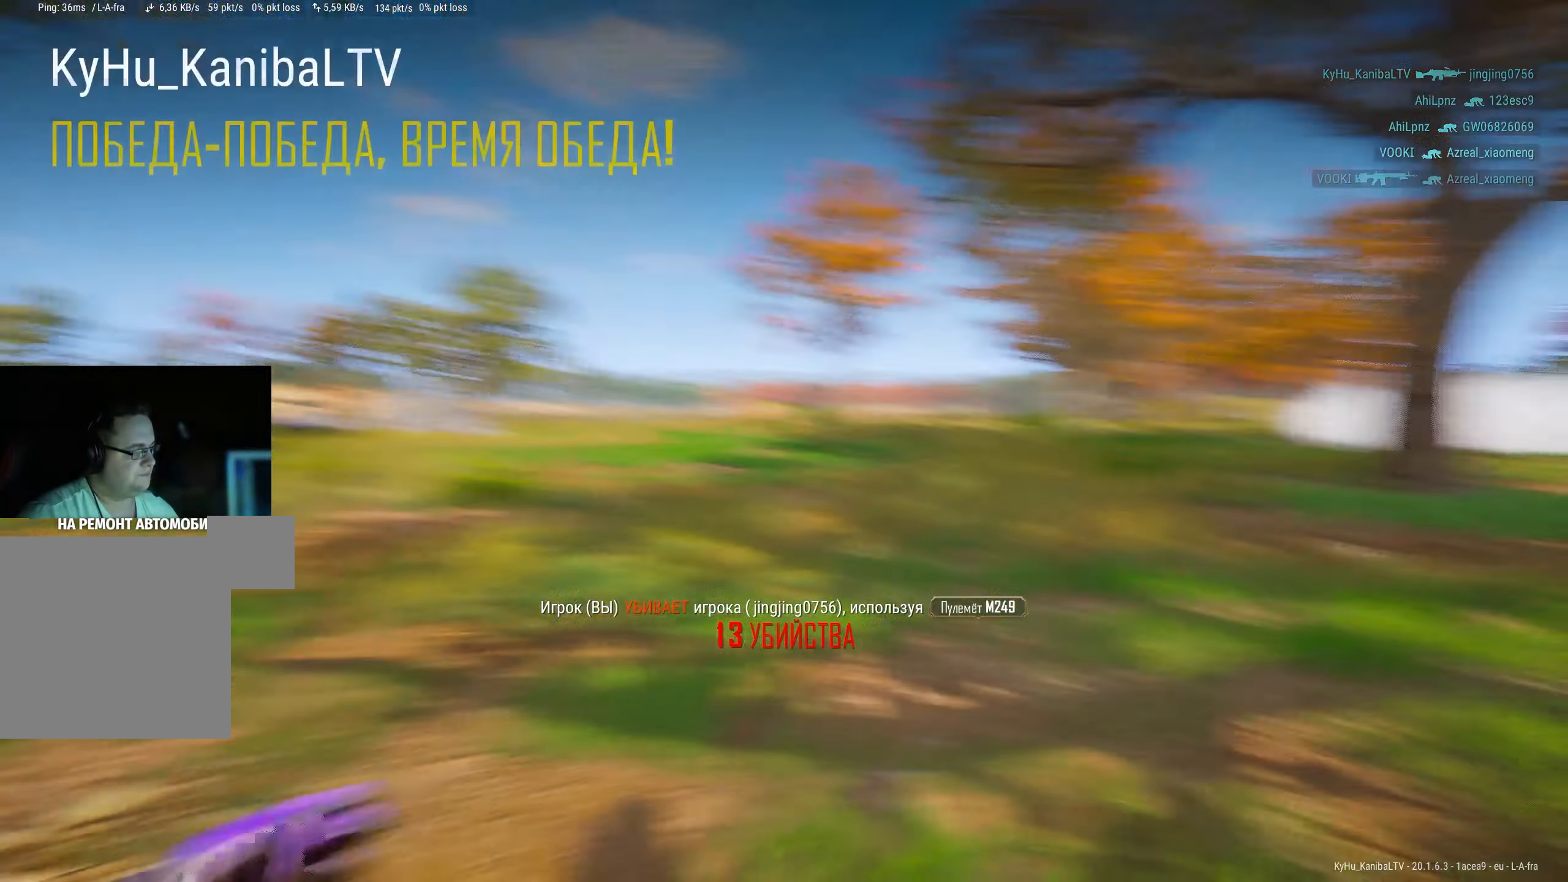
{"keys": ["a", "shift", "space"], "mouse": [], "events": [[184, "a", "down"], [434, "space", "down"], [450, "w", "up"]]}
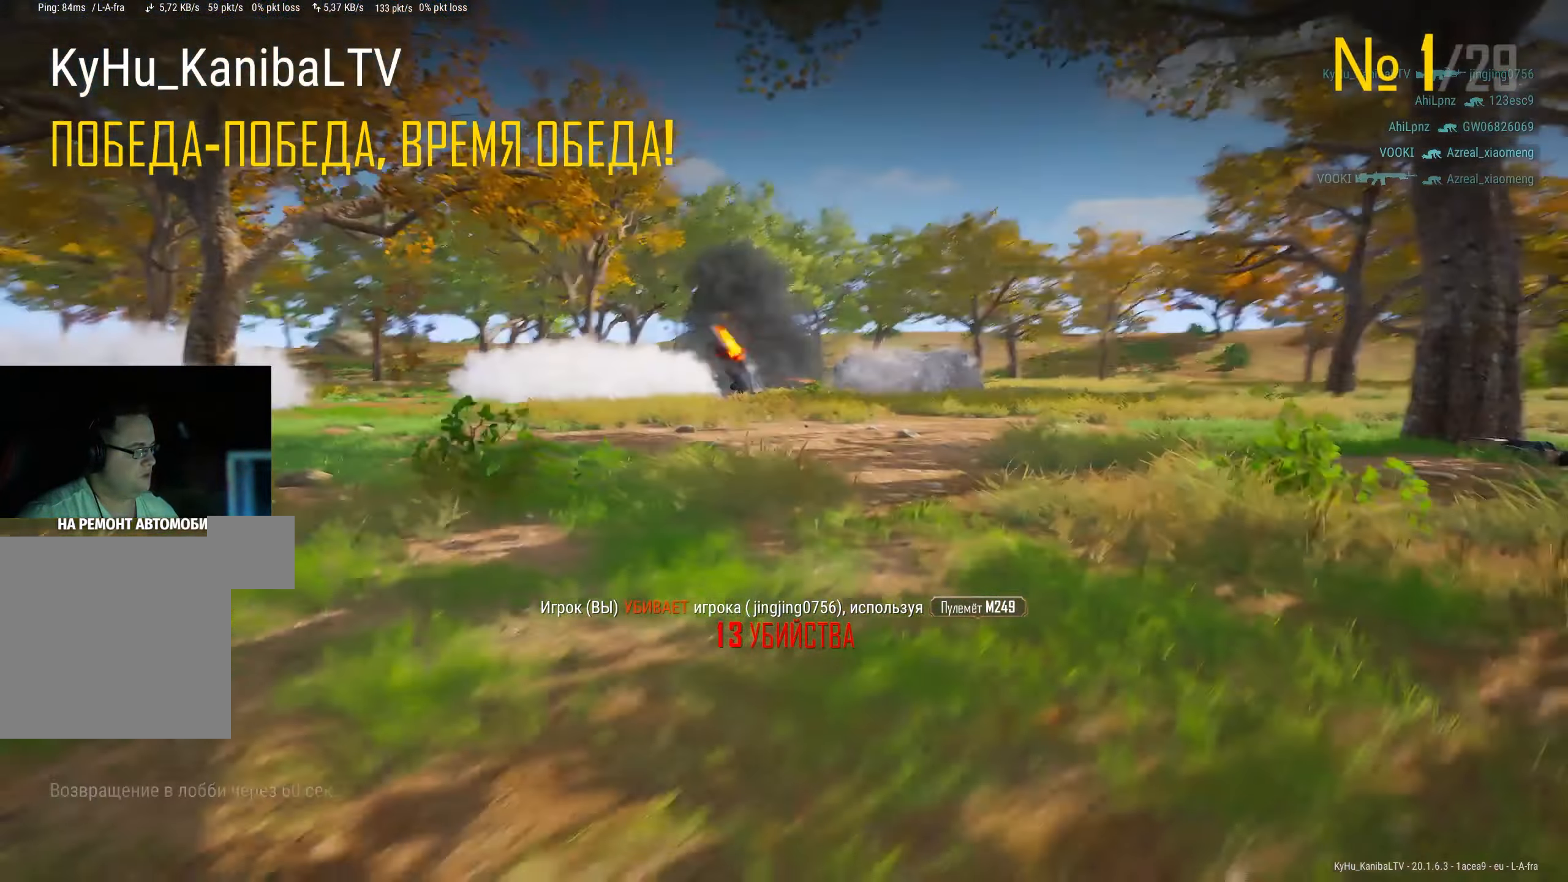
{"keys": [], "mouse": [], "events": [[17, "a", "up"], [17, "shift", "up"], [50, "space", "up"]]}
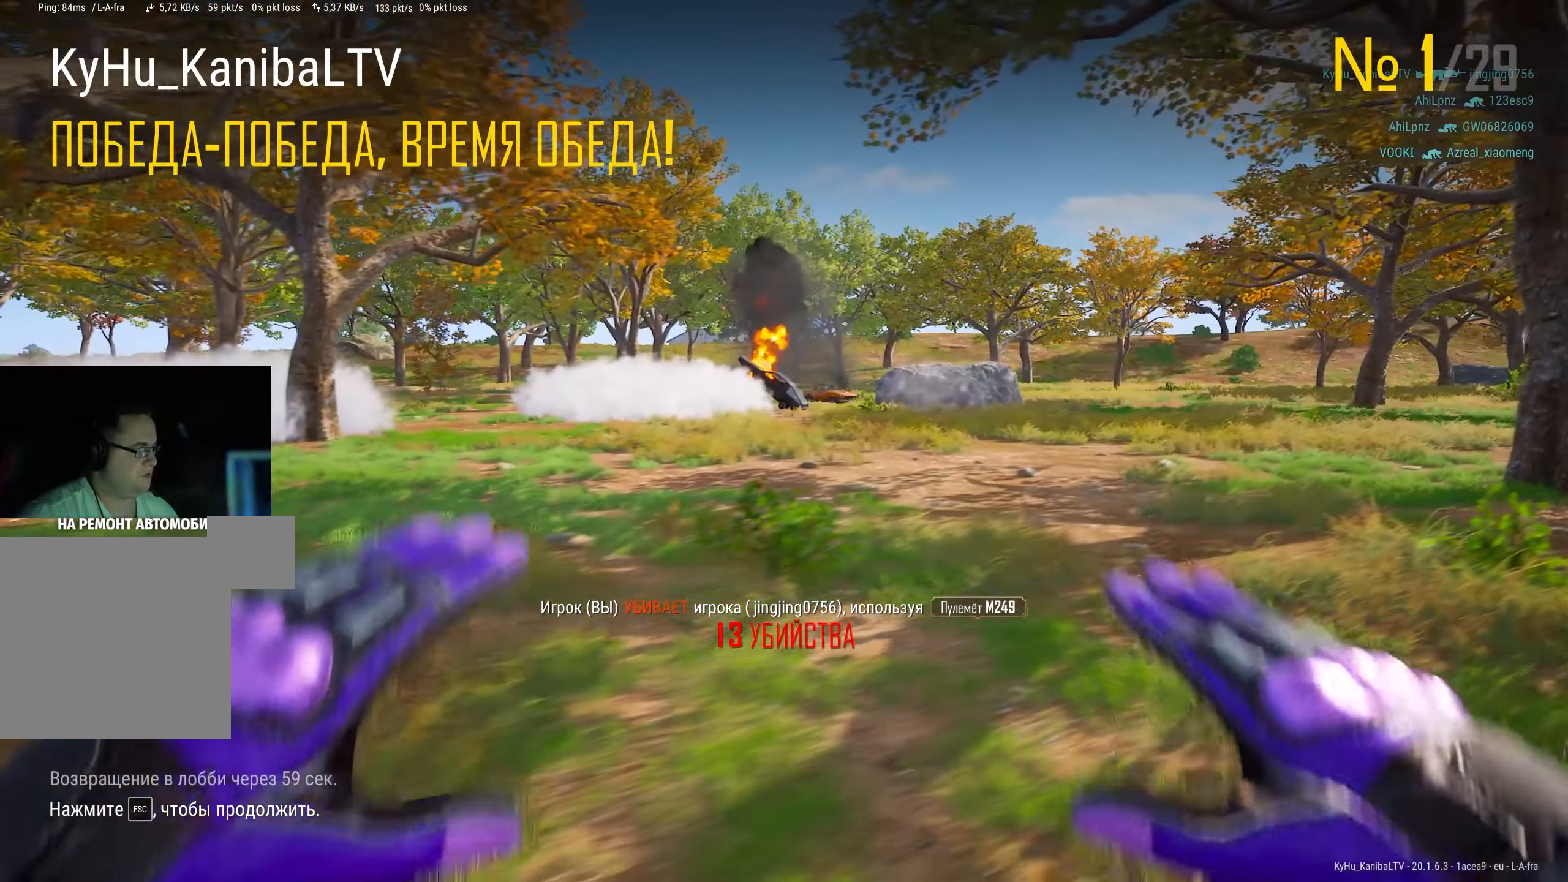
{"keys": [], "mouse": [], "events": []}
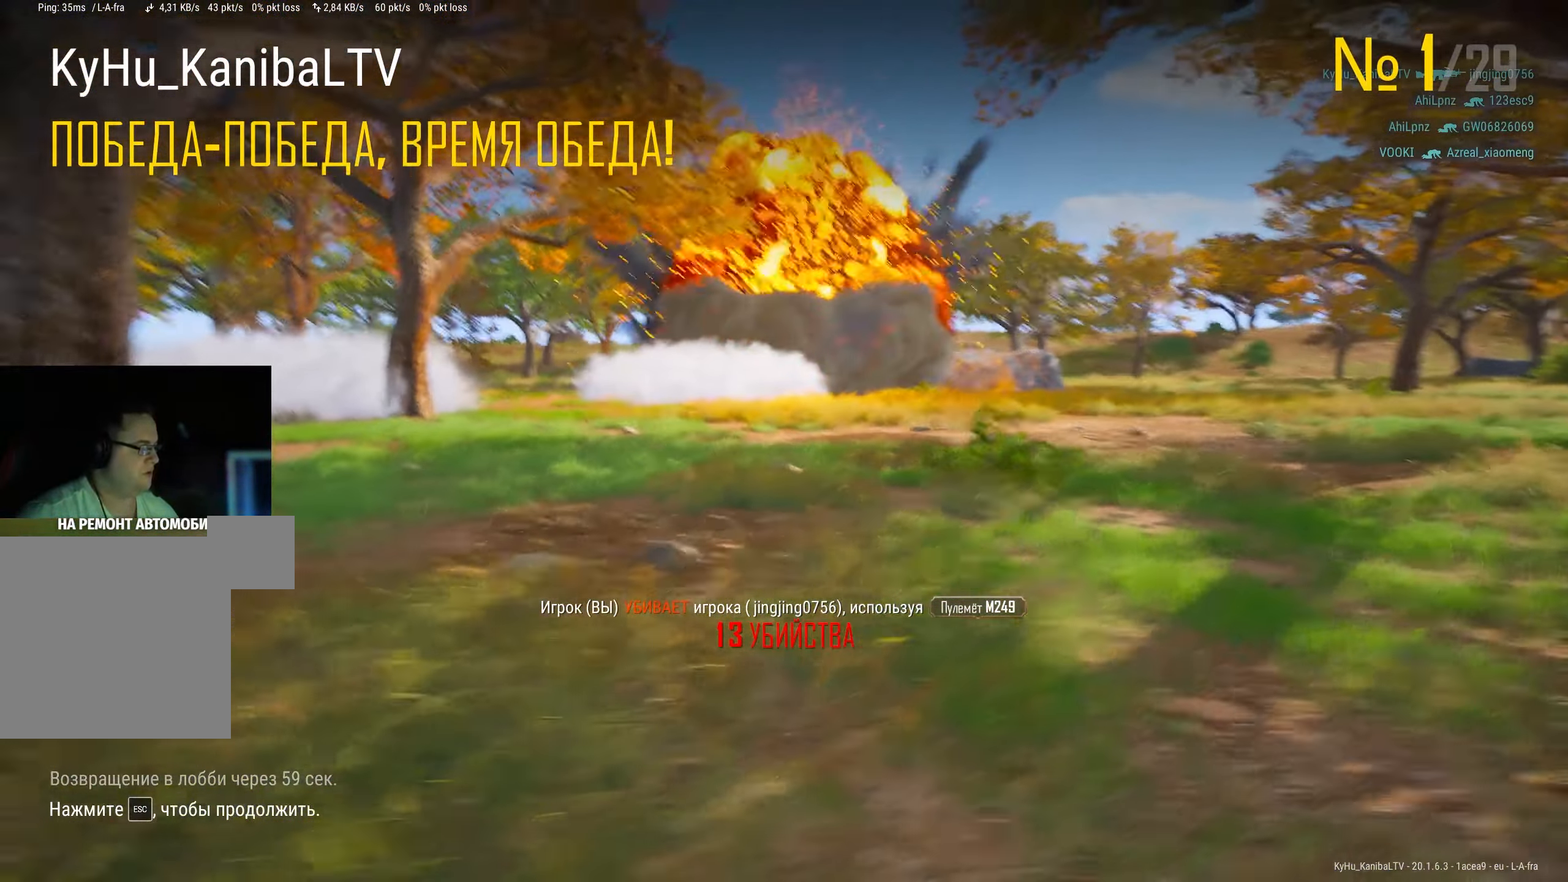
{"keys": [], "mouse": [], "events": []}
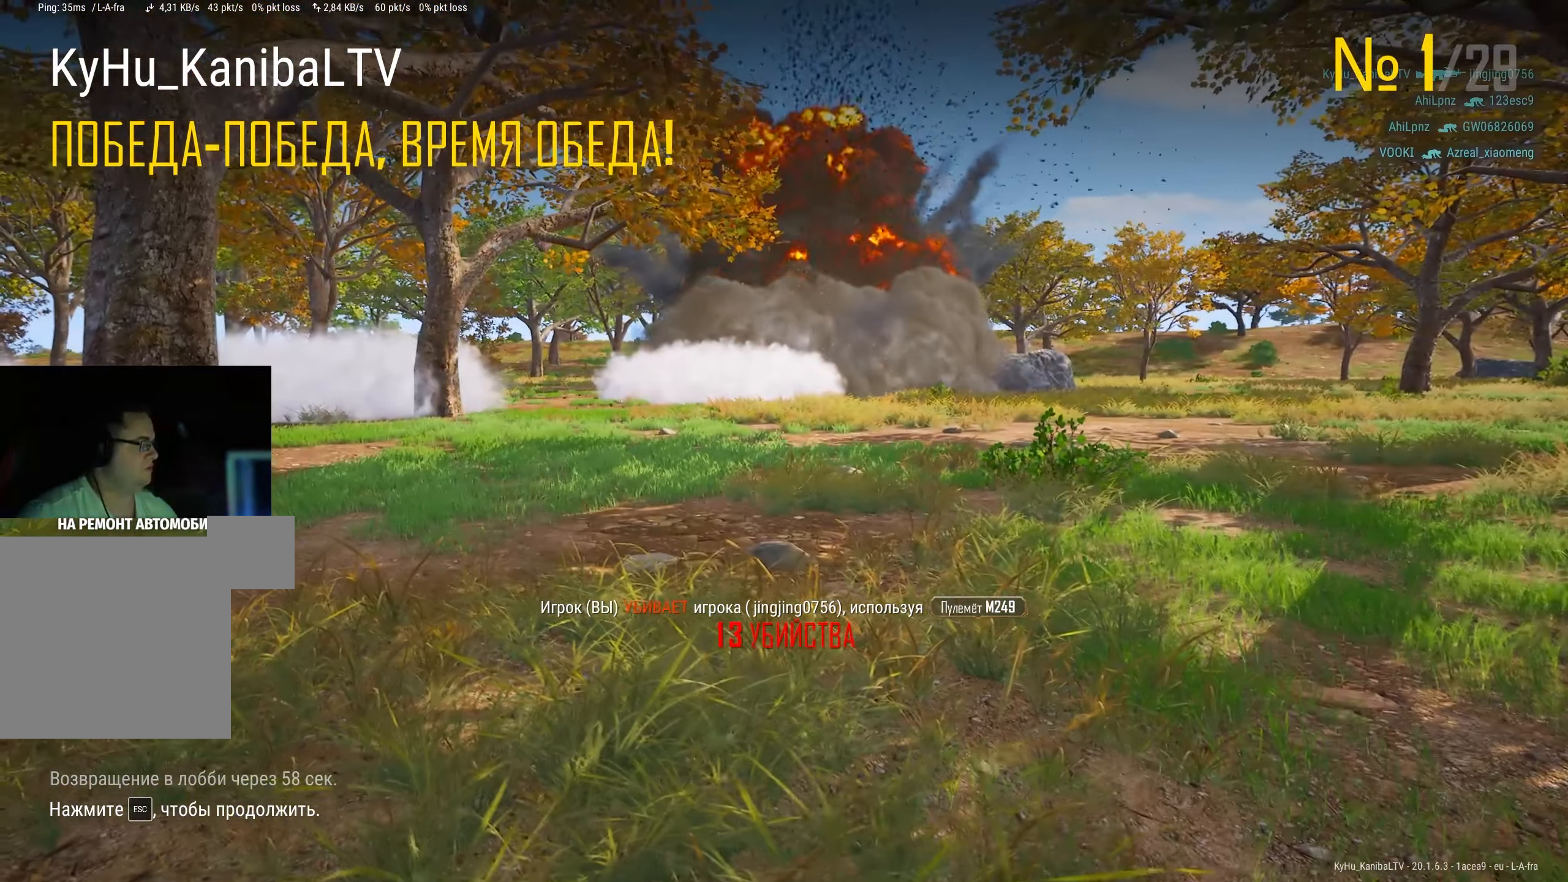
{"keys": [], "mouse": [], "events": []}
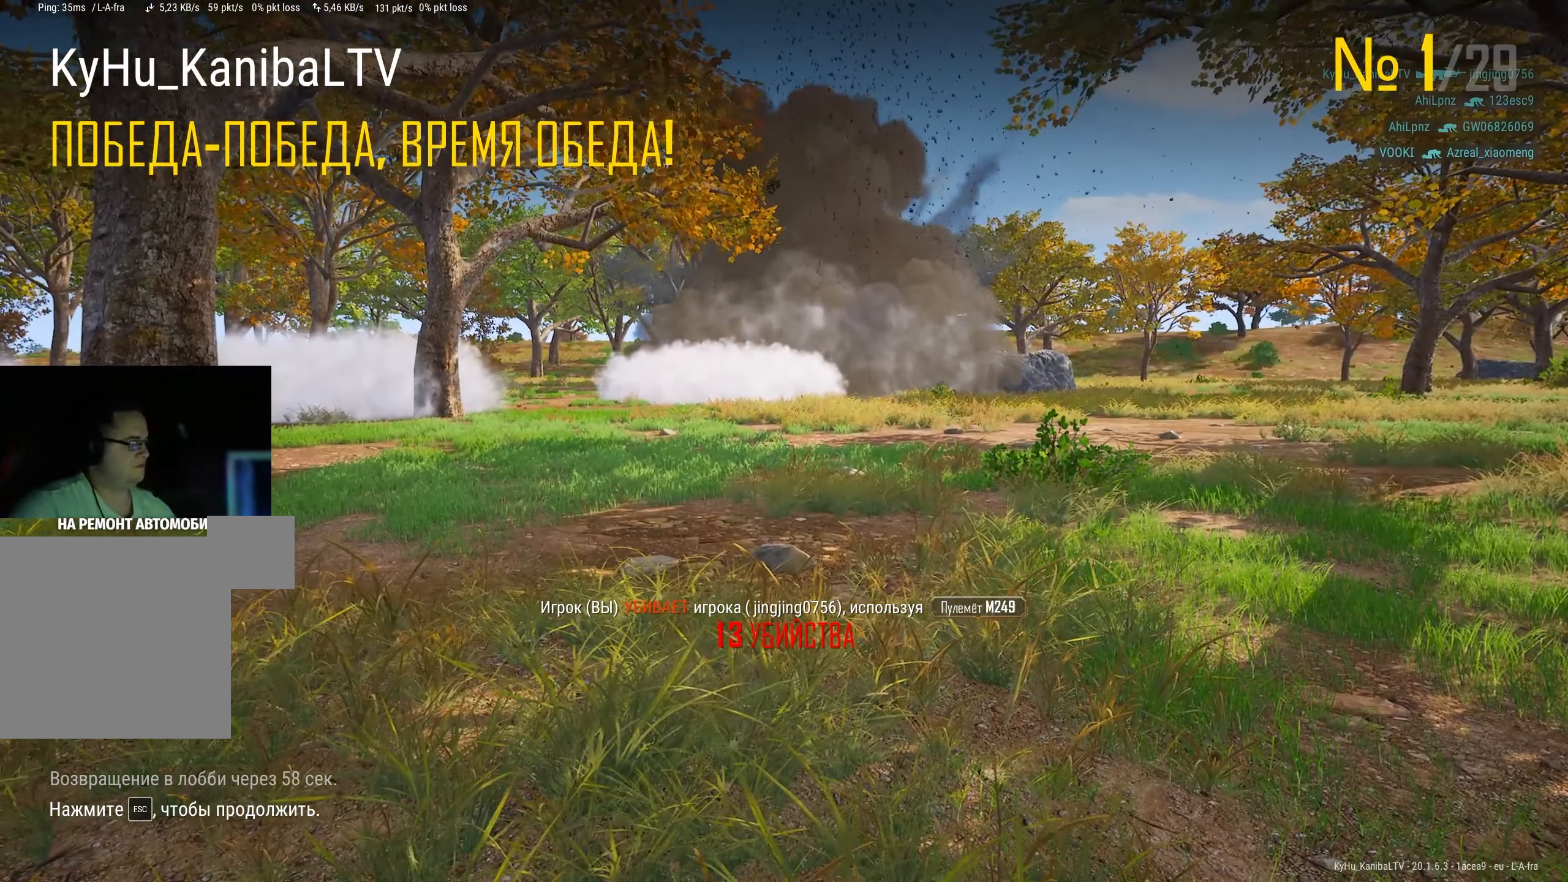
{"keys": [], "mouse": [], "events": []}
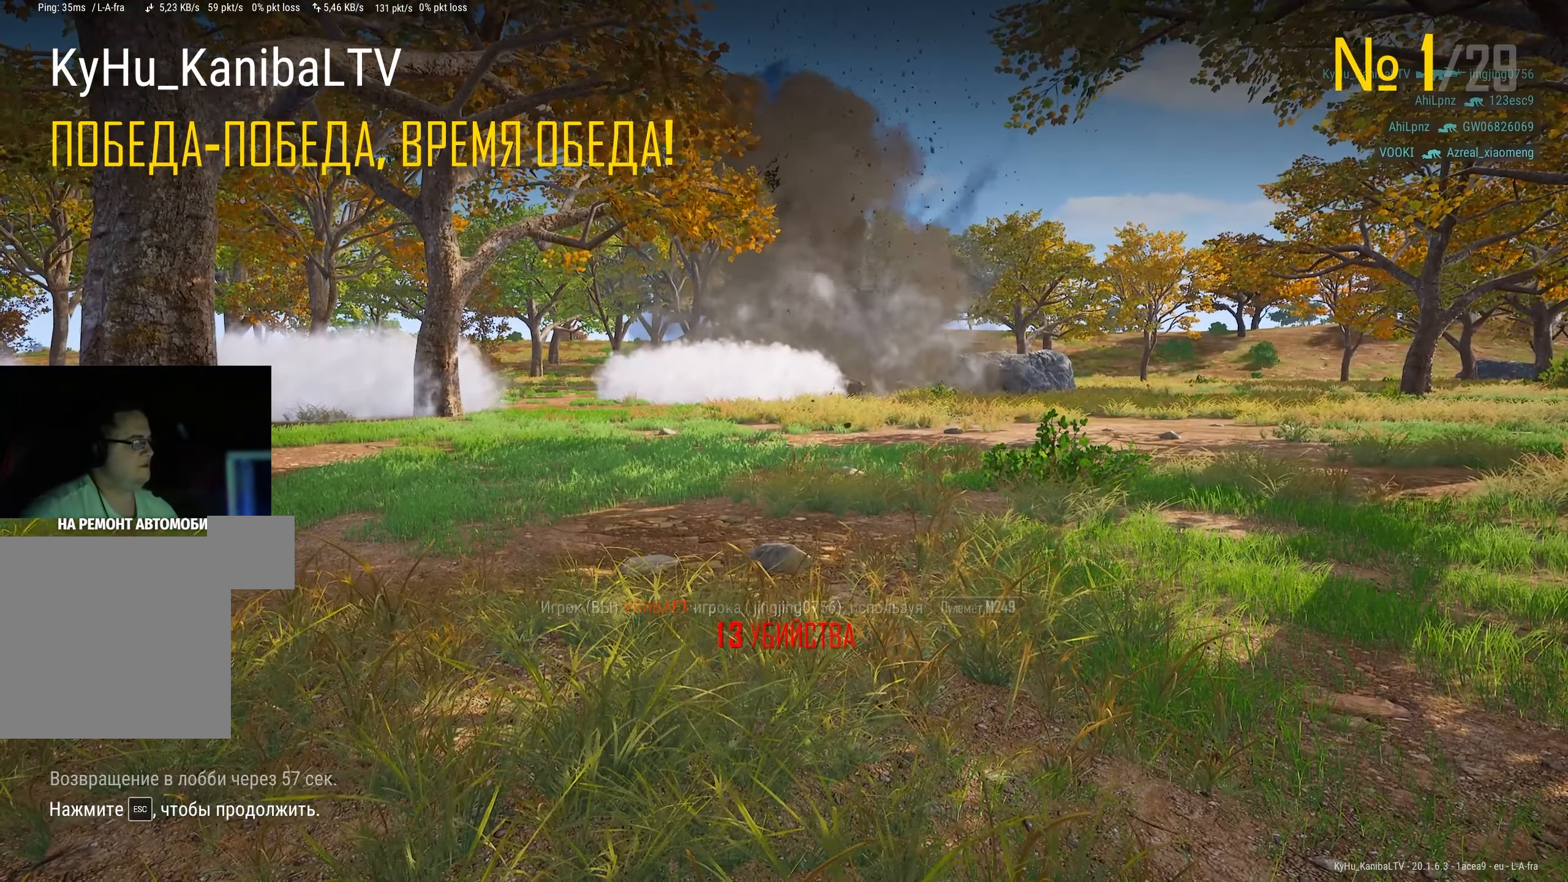
{"keys": [], "mouse": [], "events": []}
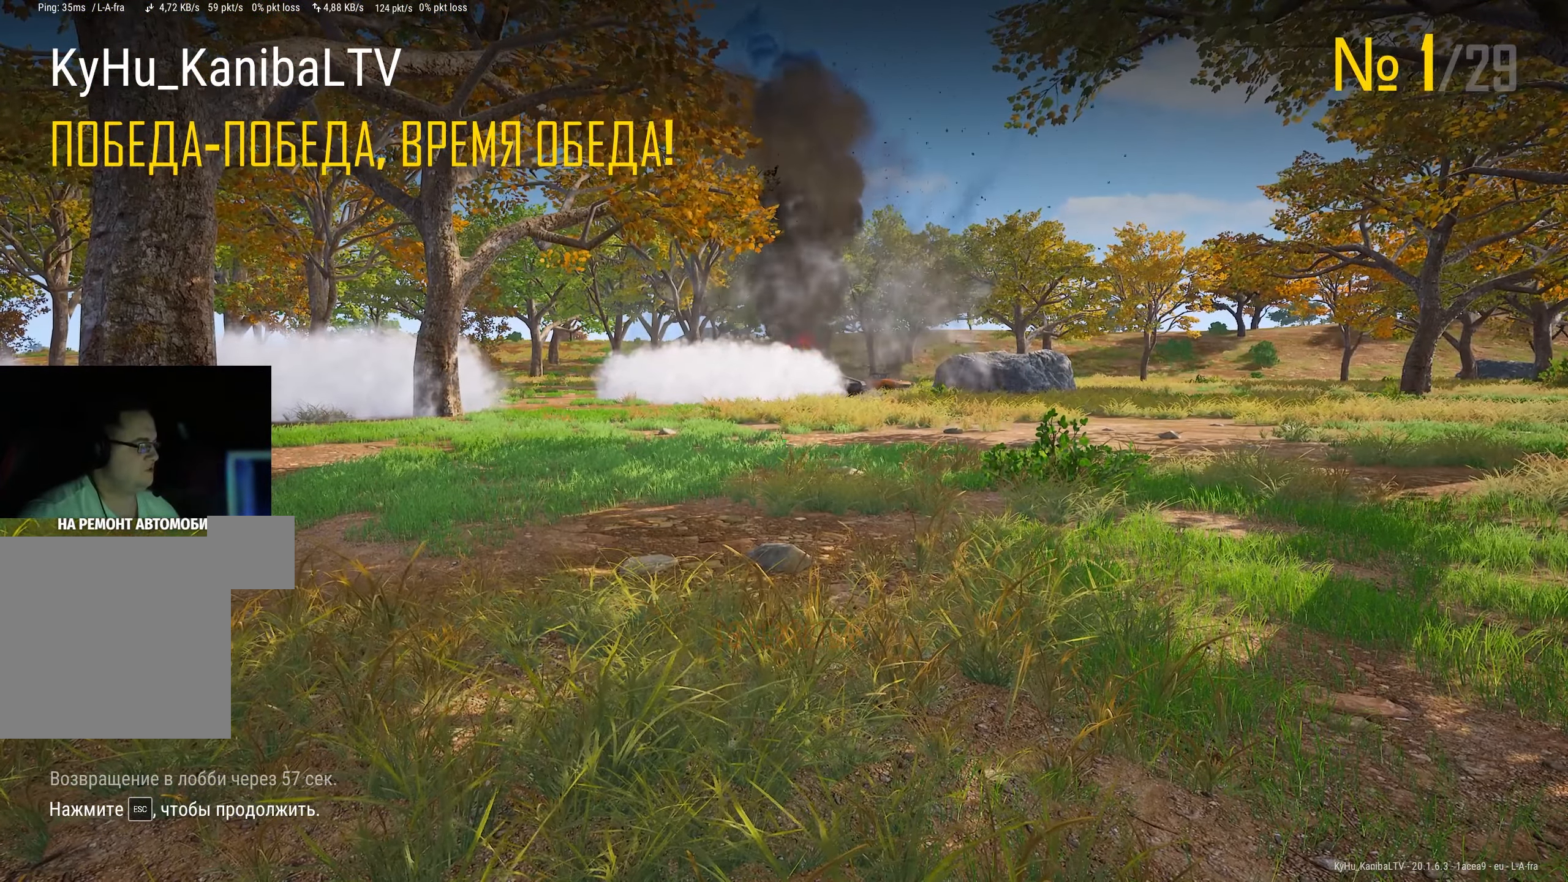
{"keys": [], "mouse": [], "events": []}
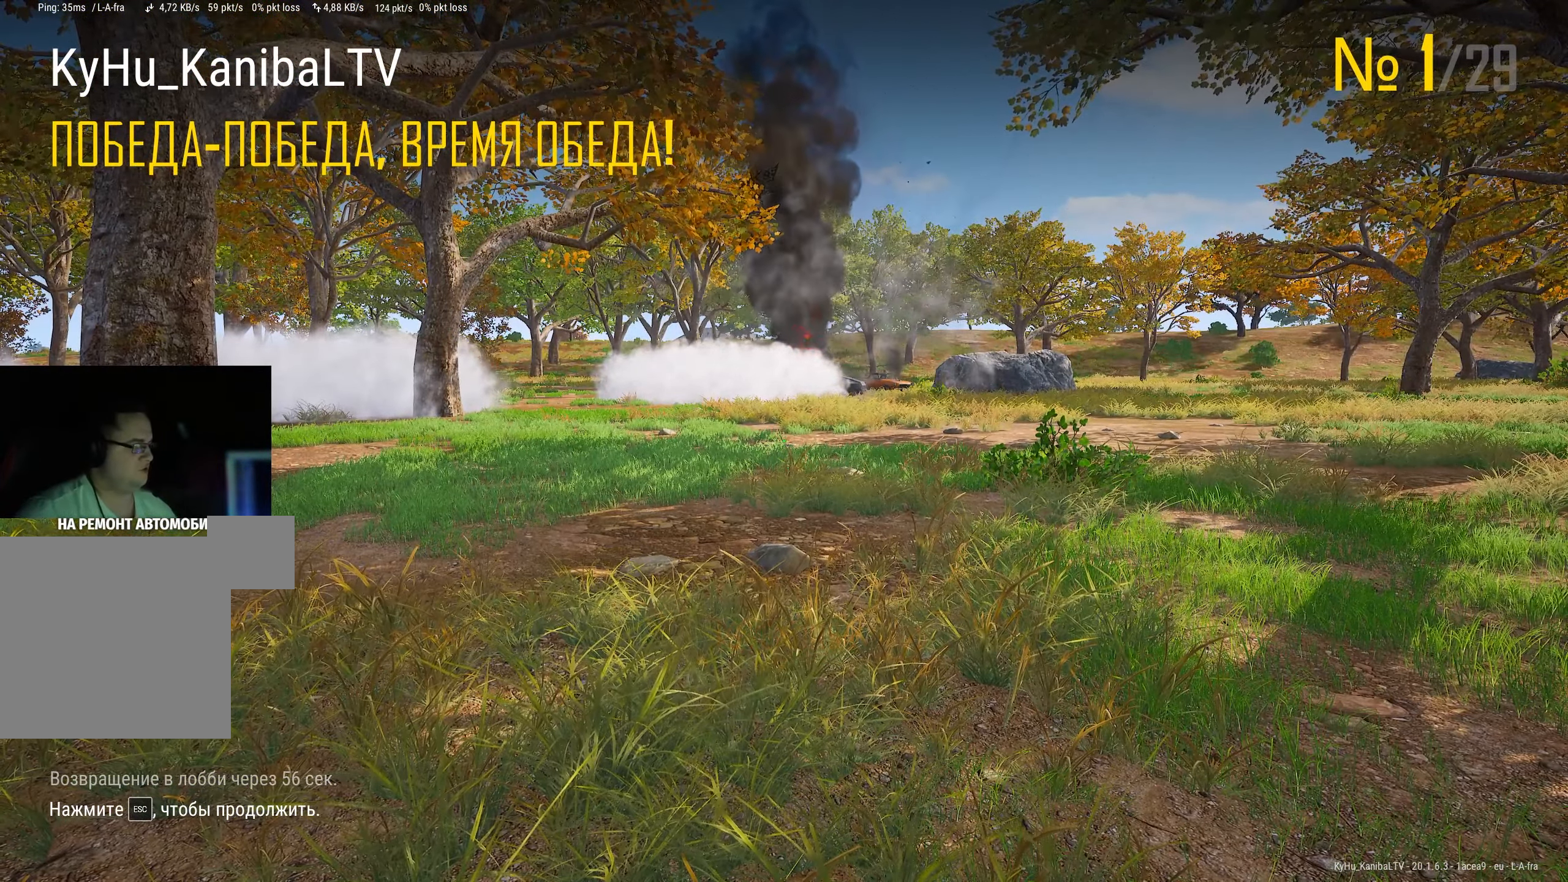
{"keys": ["a", "w"], "mouse": [], "events": [[67, "a", "down"], [167, "w", "down"]]}
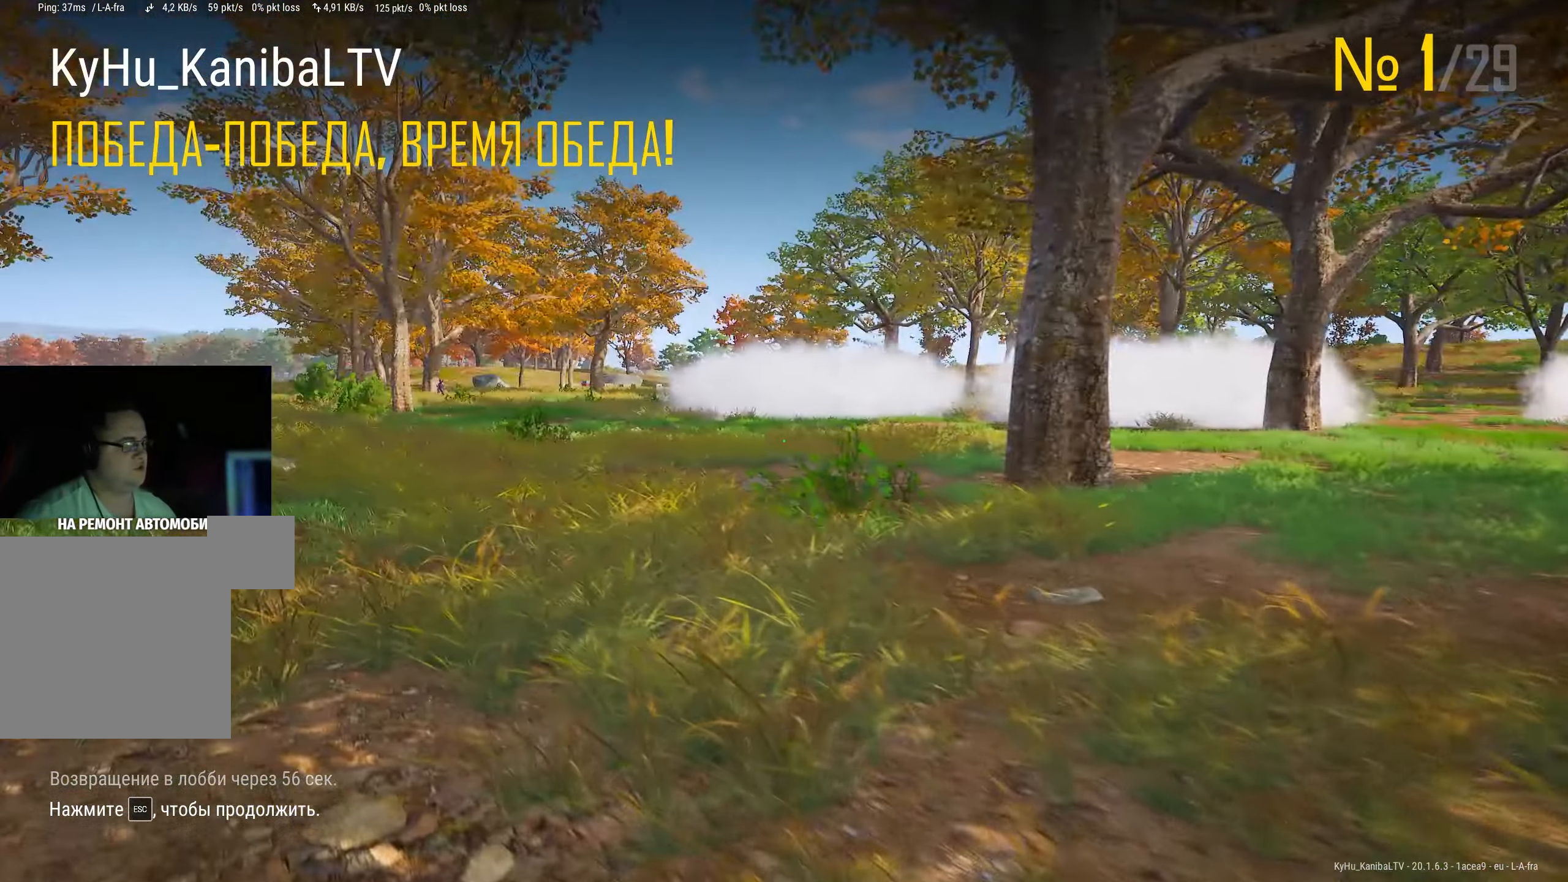
{"keys": [], "mouse": [], "events": [[117, "w", "up"], [150, "a", "up"]]}
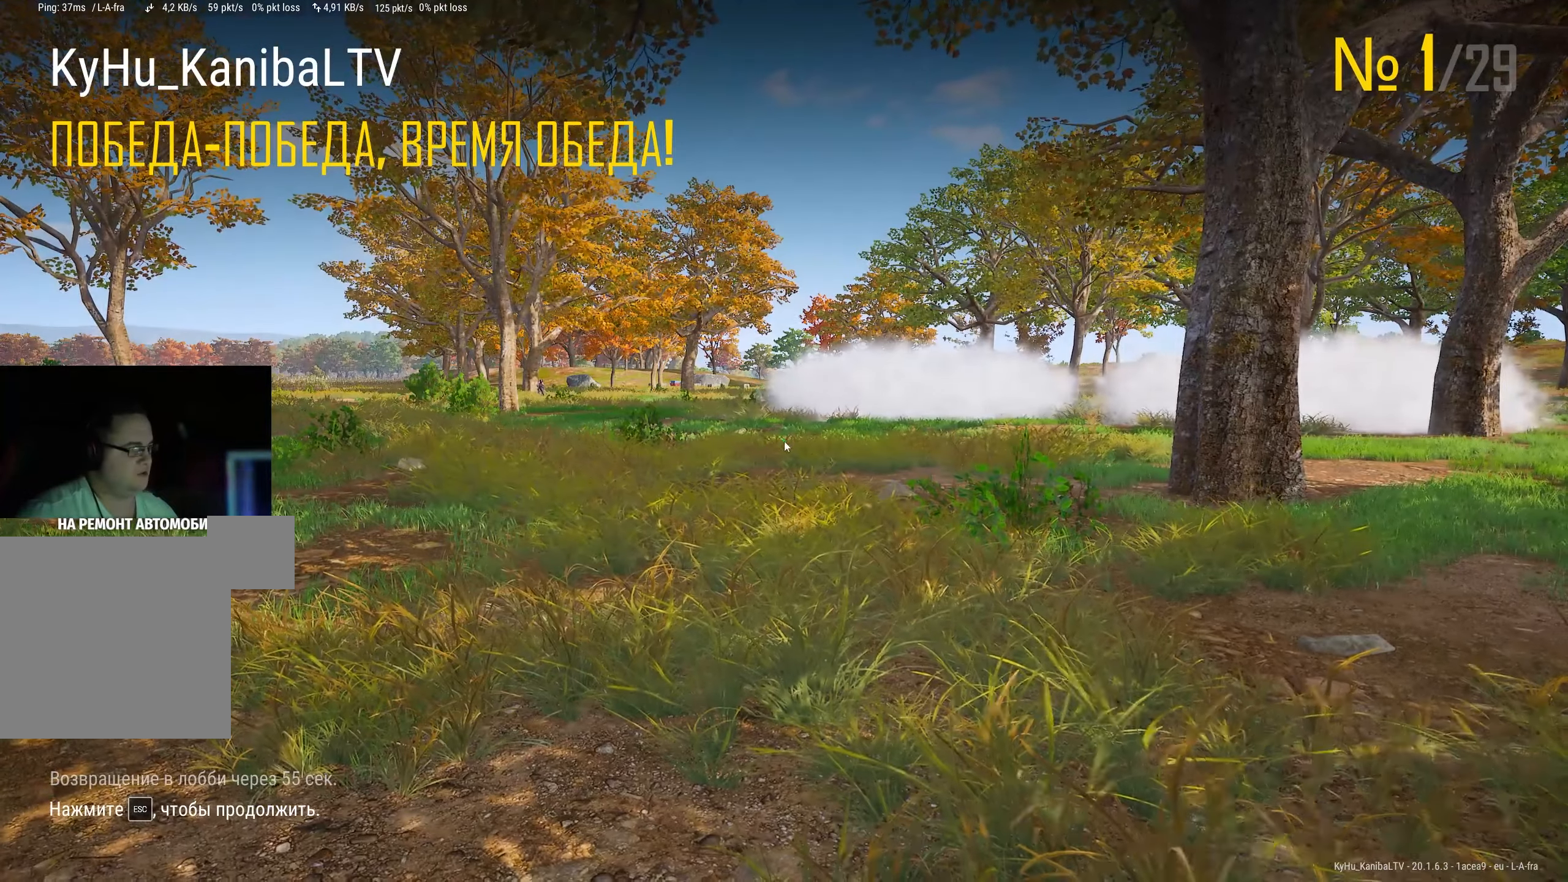
{"keys": [], "mouse": [], "events": []}
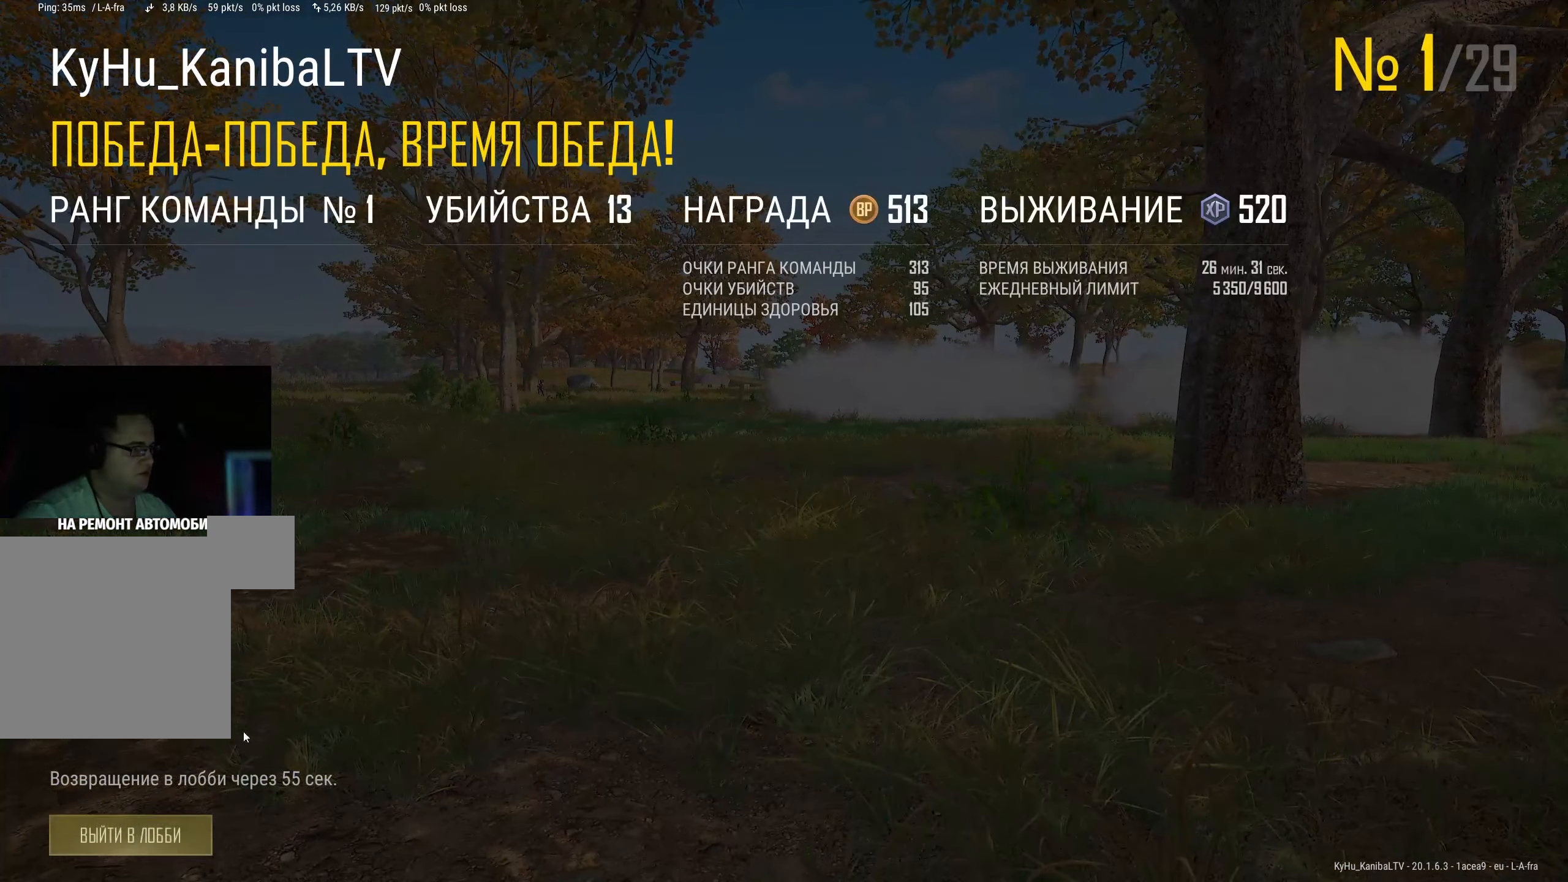
{"keys": [], "mouse": [], "events": []}
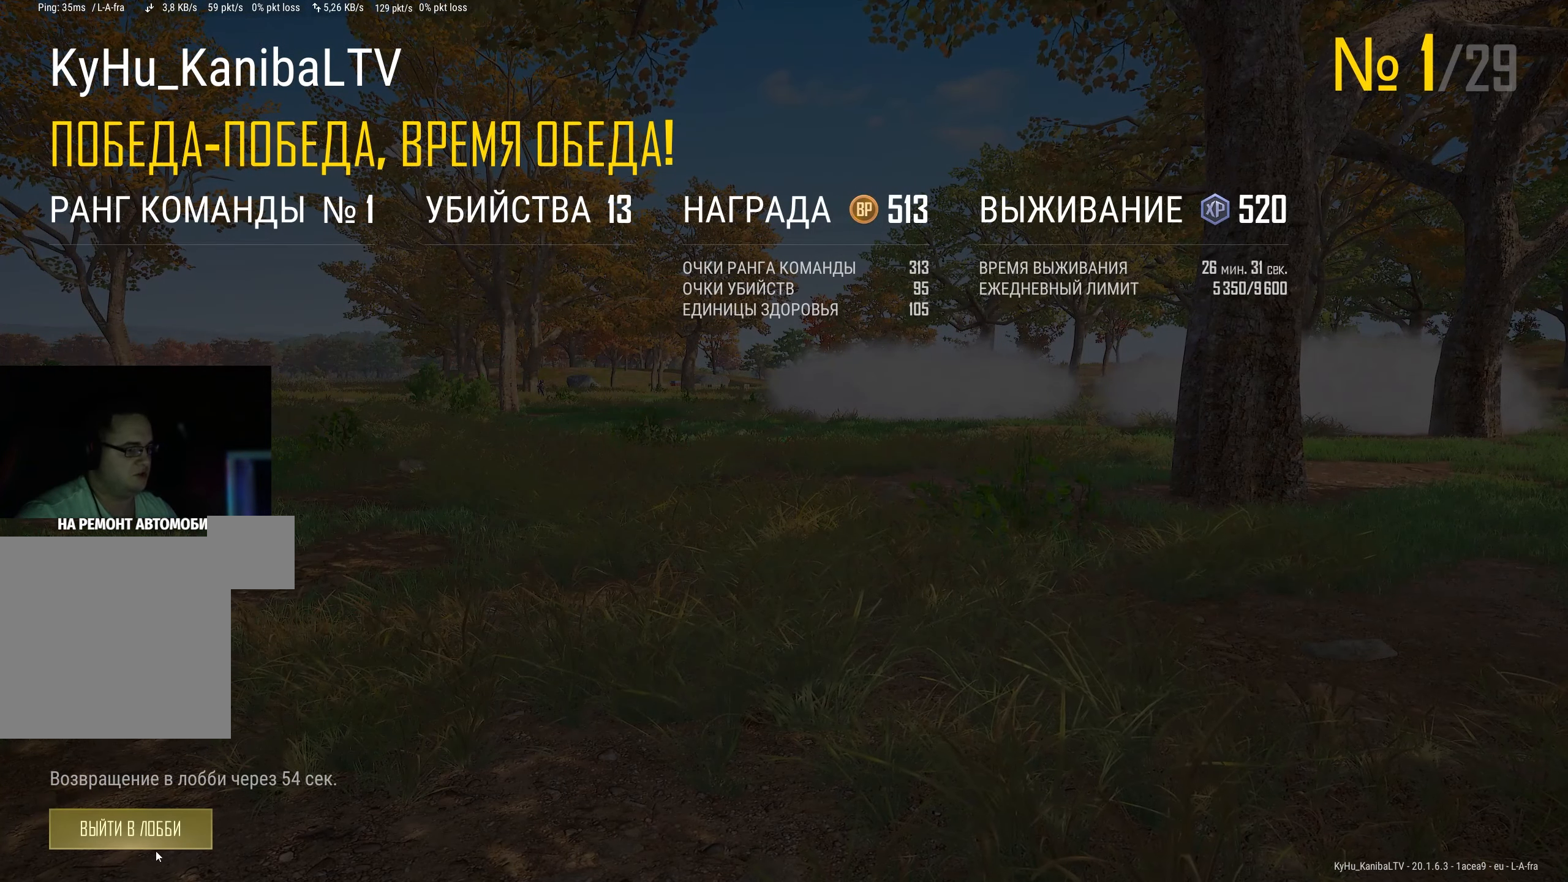
{"keys": [], "mouse": [], "events": [[316, "mouse_left", "down"], [366, "mouse_left", "up"]]}
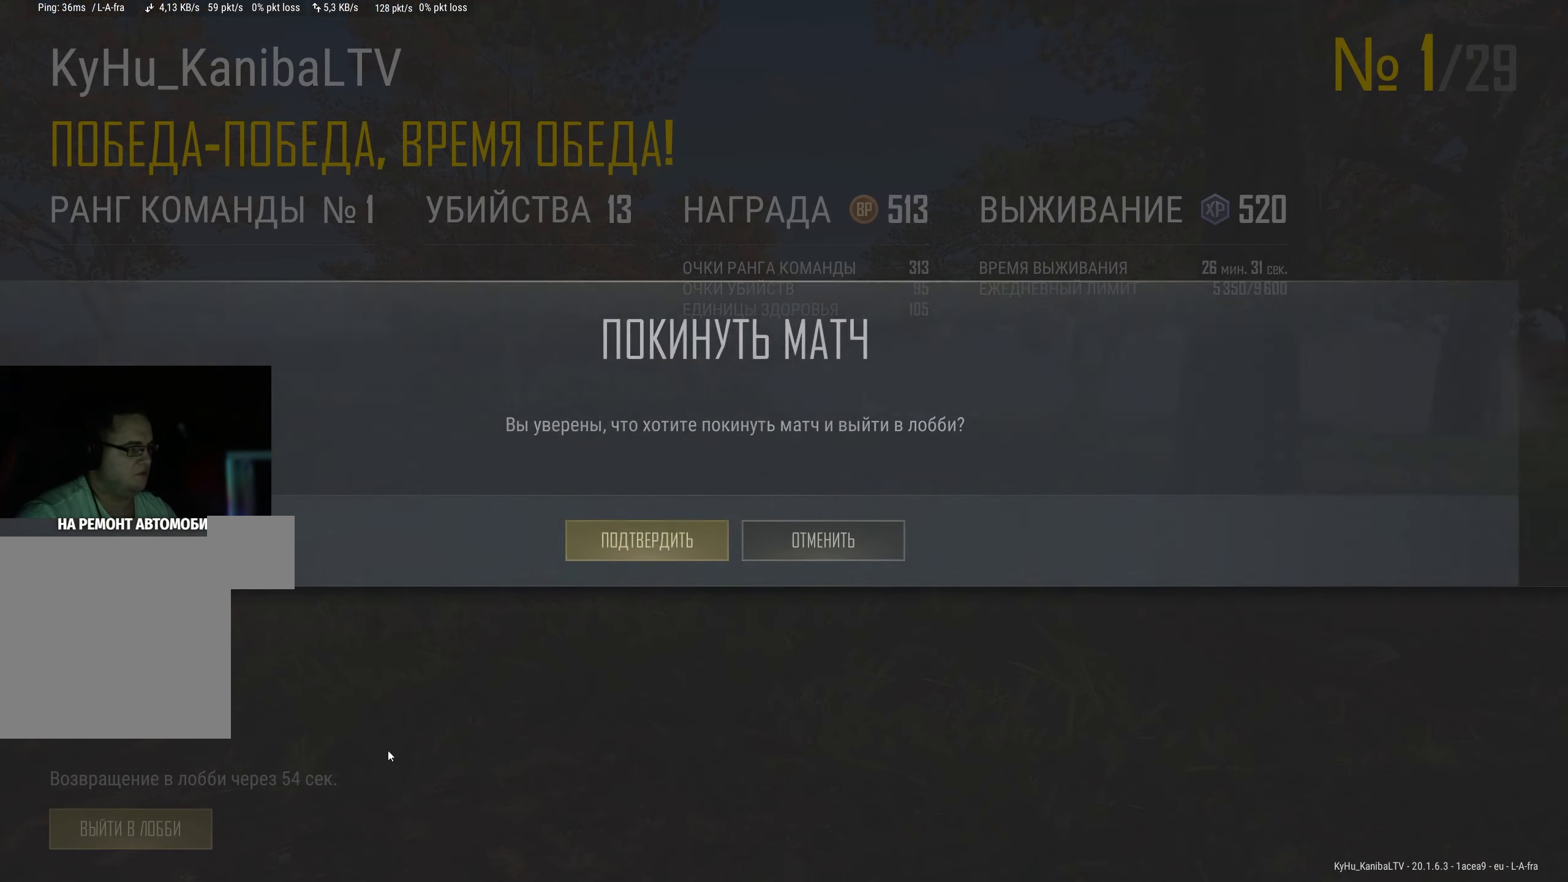
{"keys": [], "mouse": ["left"], "events": [[466, "mouse_left", "down"]]}
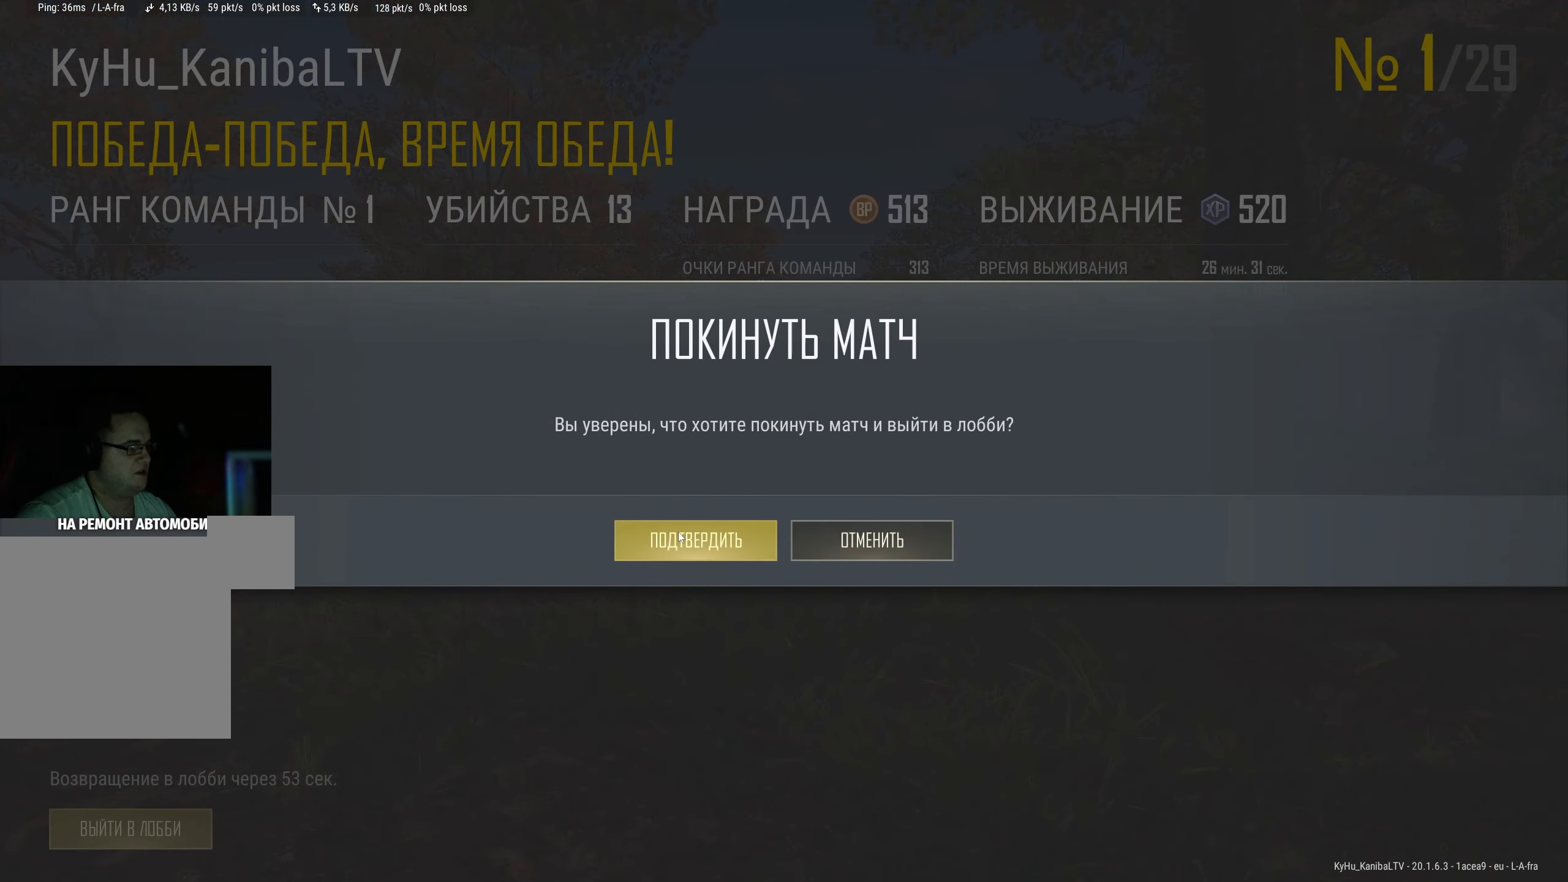
{"keys": [], "mouse": ["left"], "events": [[66, "mouse_left", "up"], [433, "mouse_left", "down"]]}
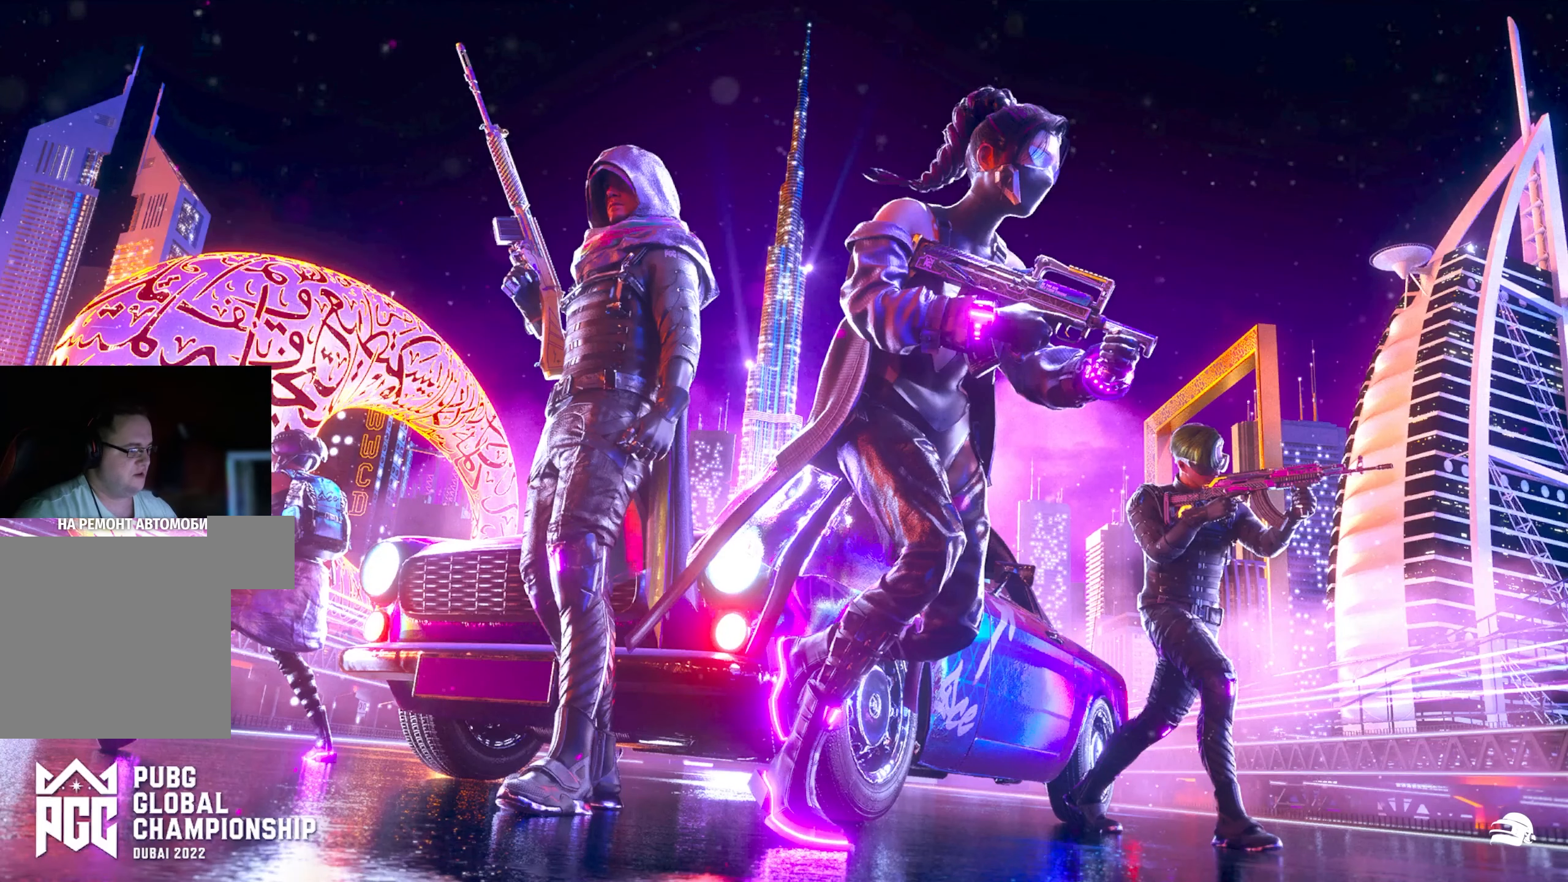
{"keys": [], "mouse": [], "events": [[16, "mouse_left", "up"]]}